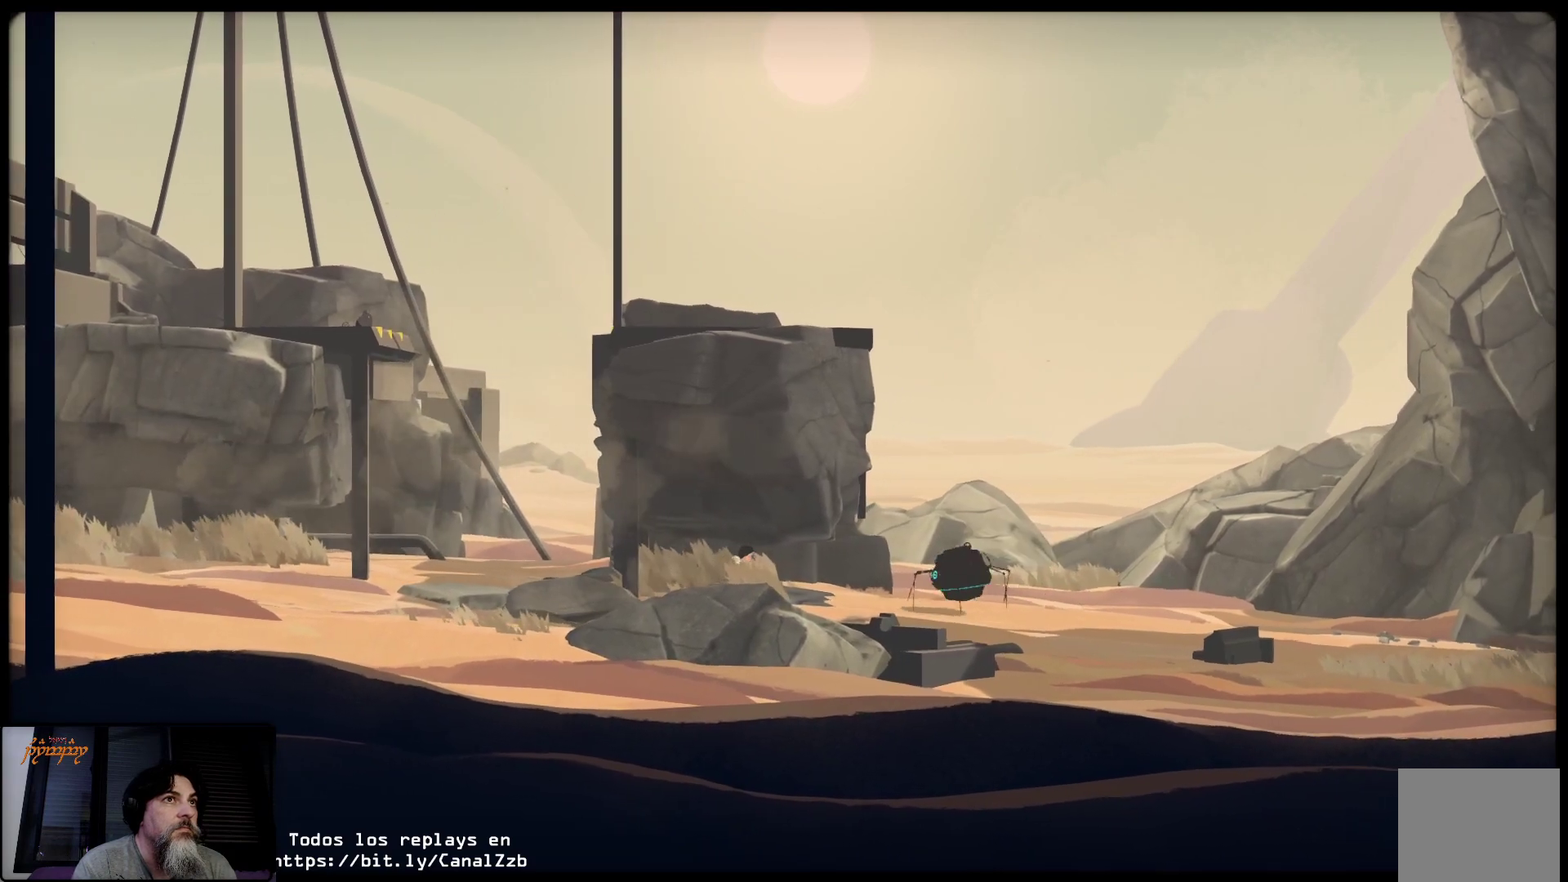
Gameplay with a controller (Xbox layout); each line is a JSON object with the inputs held at the frame after it. "events" lists button and stick changes between this image and that frame as [ms after this image, input, new state], when the widget could be followed in between.
{"buttons": ["L2"], "left_stick": "right", "right_stick": "center", "events": []}
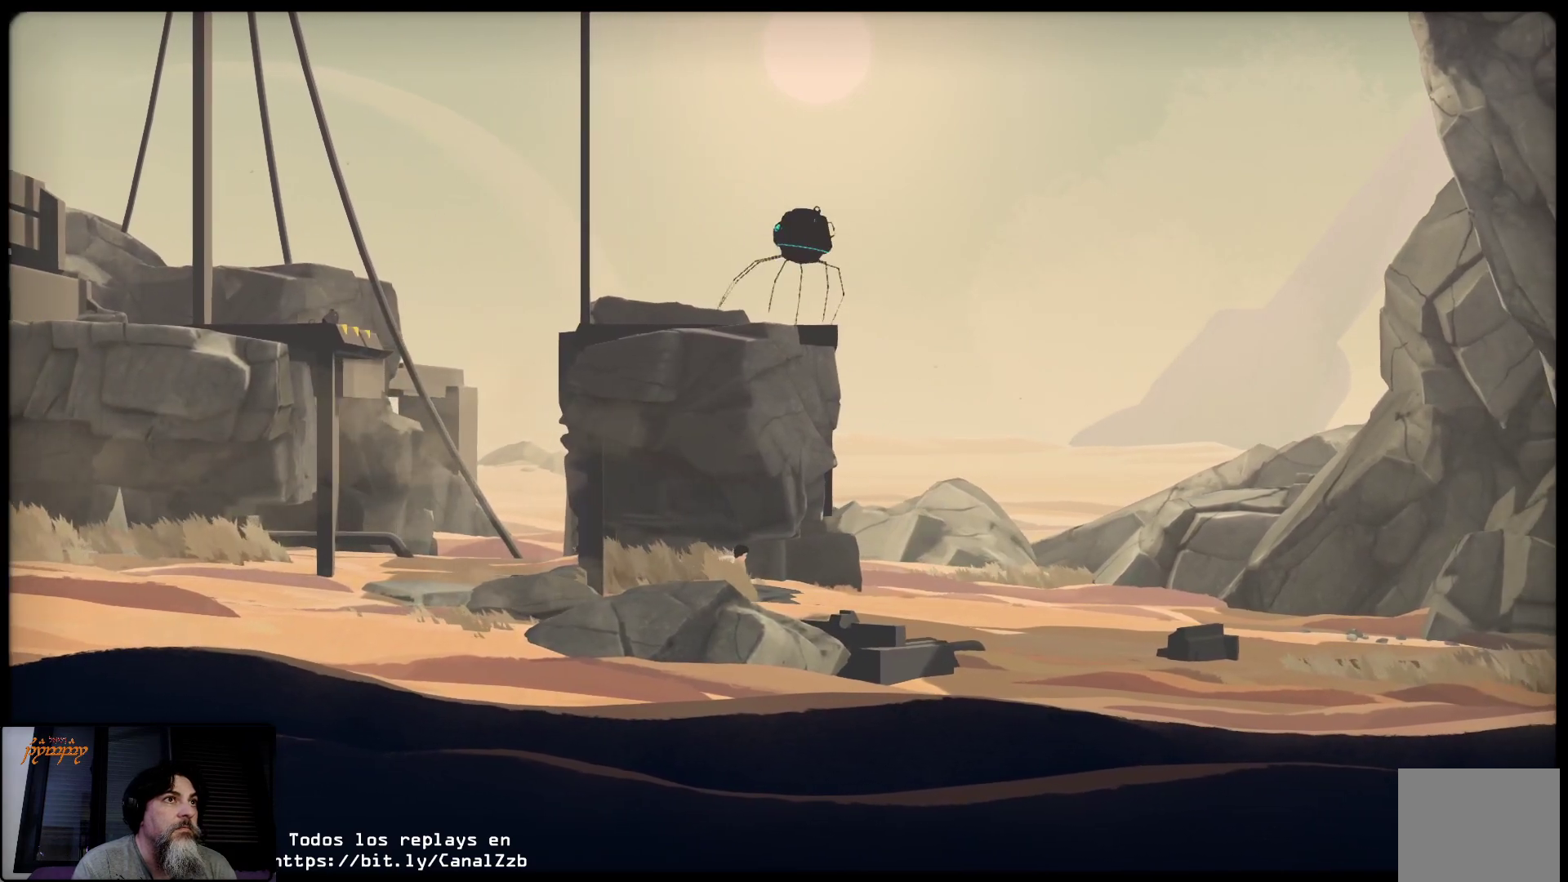
{"buttons": ["B", "L2"], "left_stick": "right", "right_stick": "center", "events": [[417, "B", "down"]]}
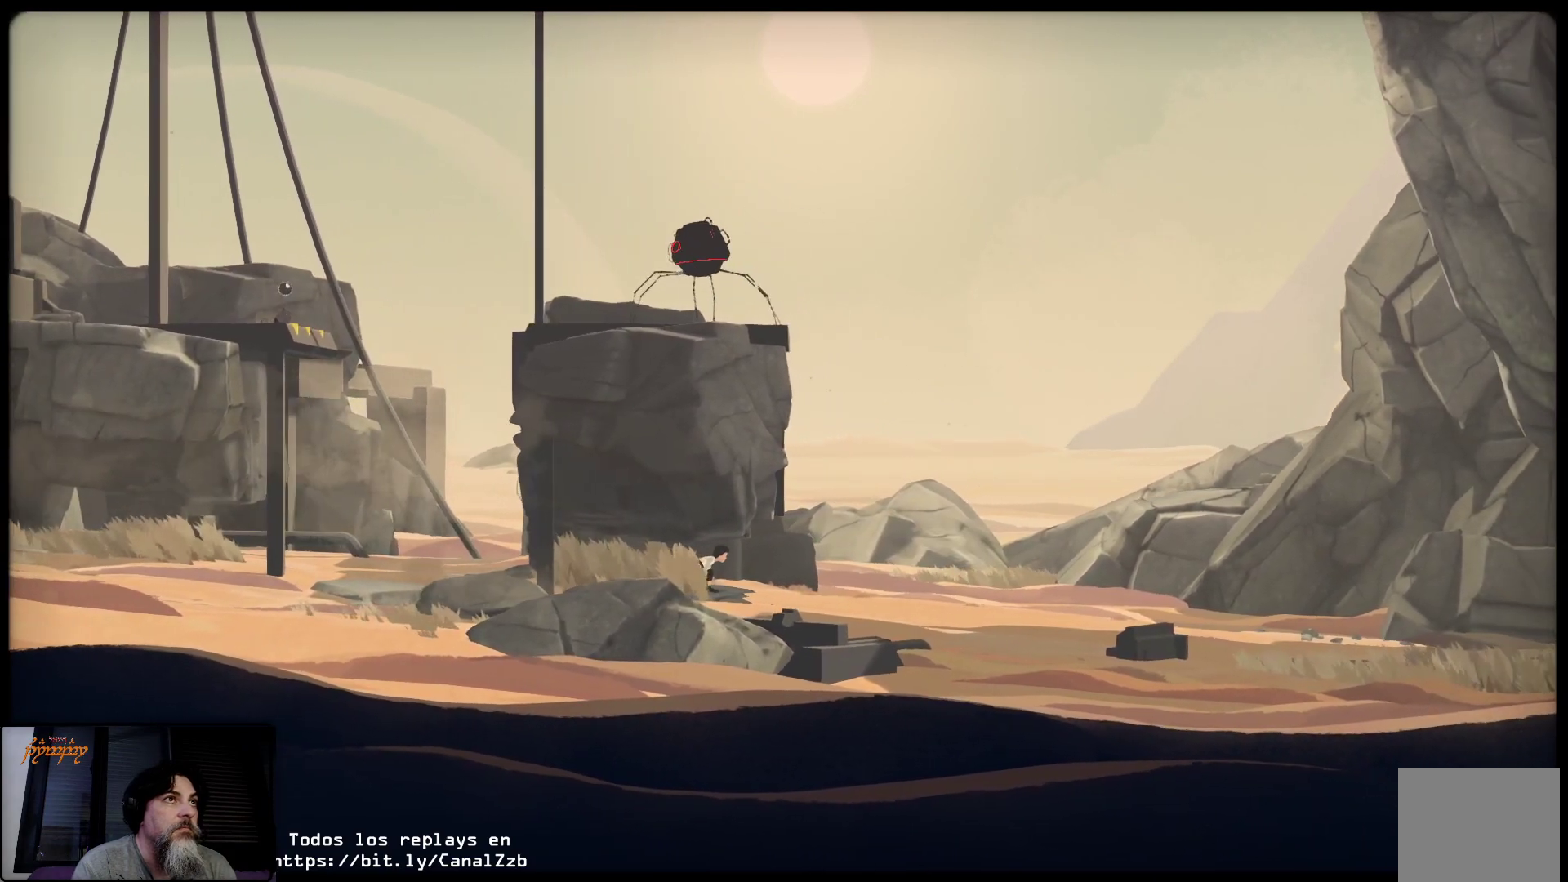
{"buttons": ["B", "L2"], "left_stick": "right", "right_stick": "center", "events": []}
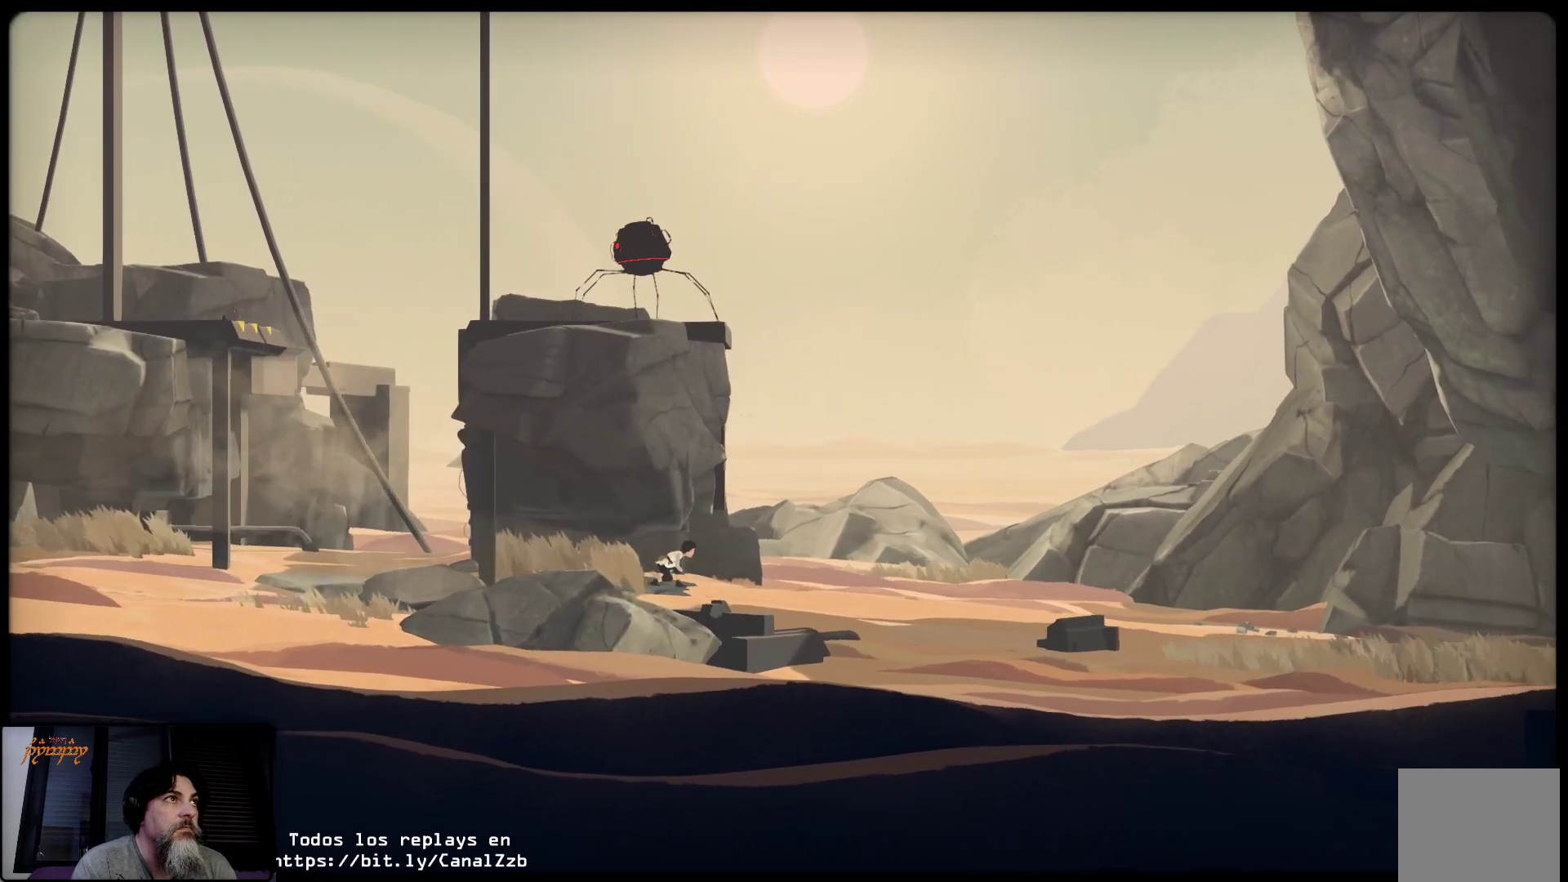
{"buttons": [], "left_stick": "right", "right_stick": "center", "events": [[183, "L2", "up"], [217, "B", "up"]]}
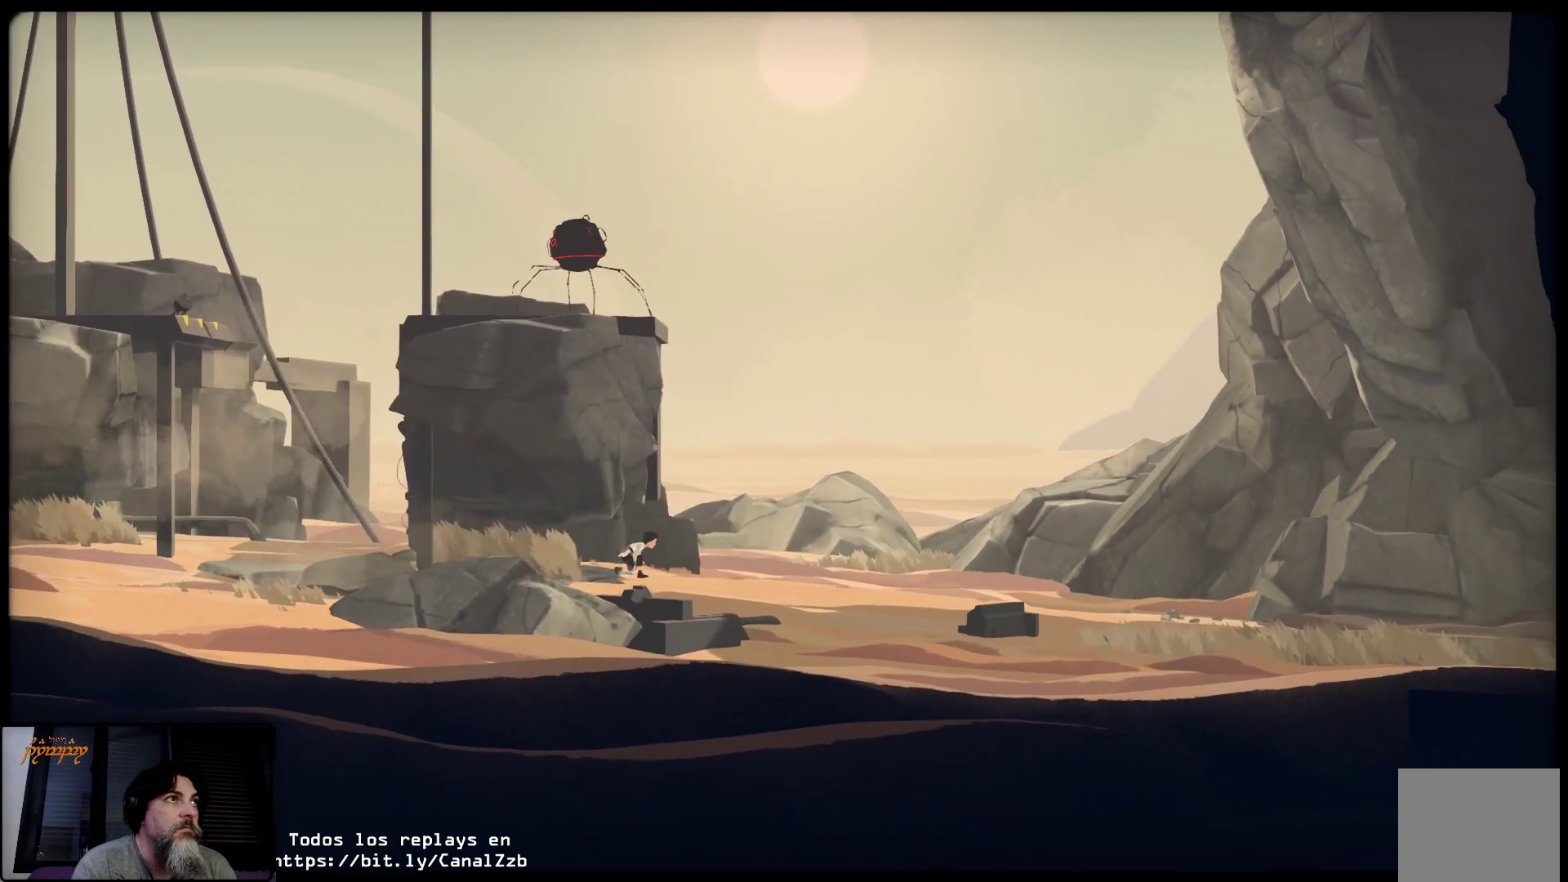
{"buttons": [], "left_stick": "right", "right_stick": "center", "events": []}
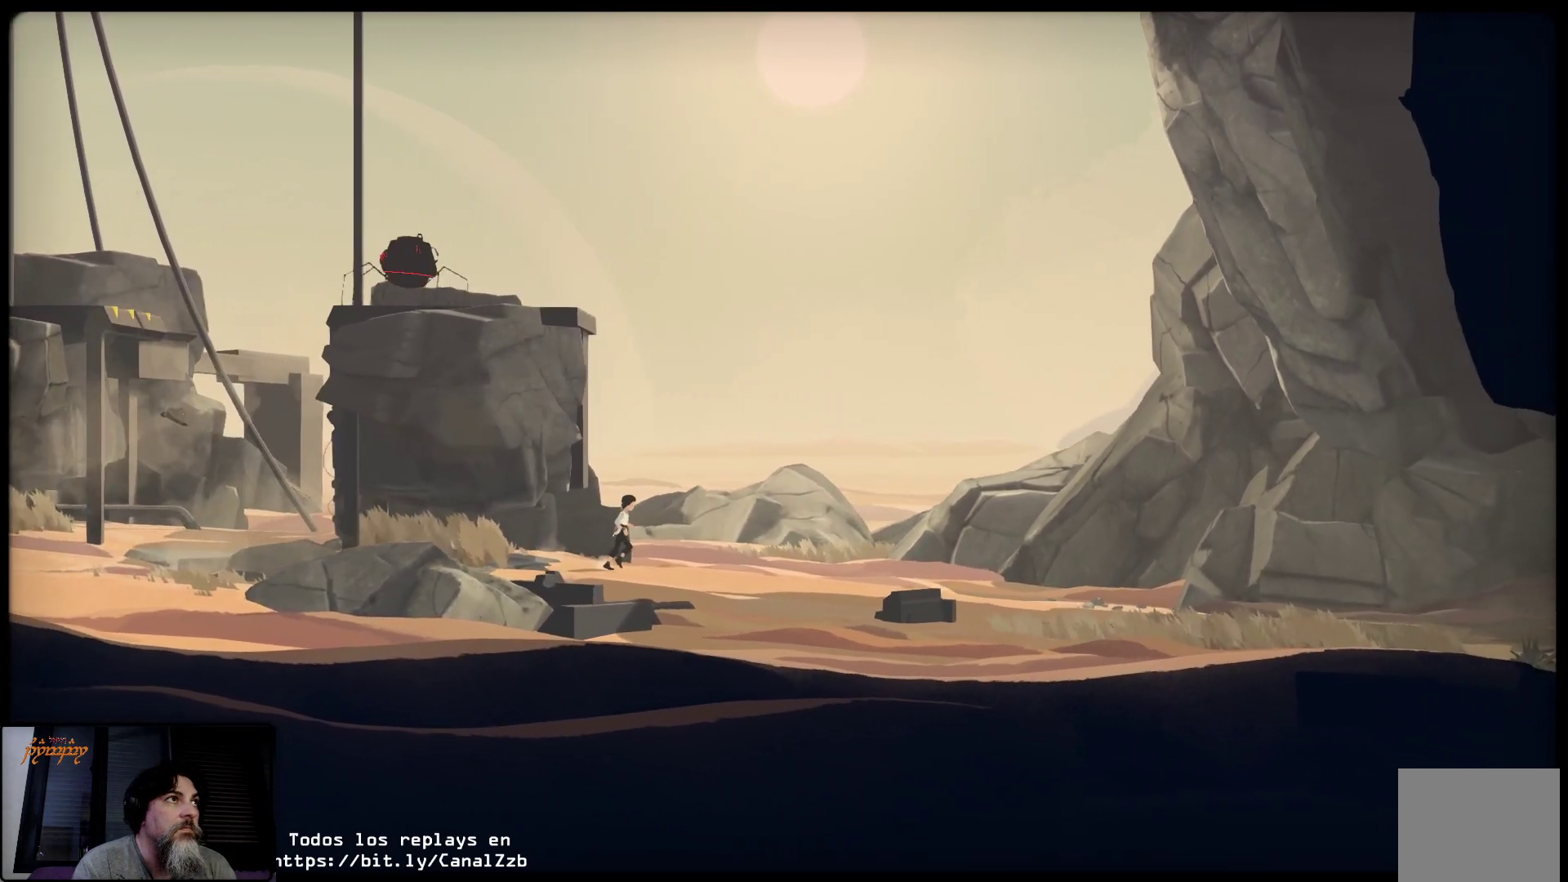
{"buttons": [], "left_stick": "right", "right_stick": "center", "events": []}
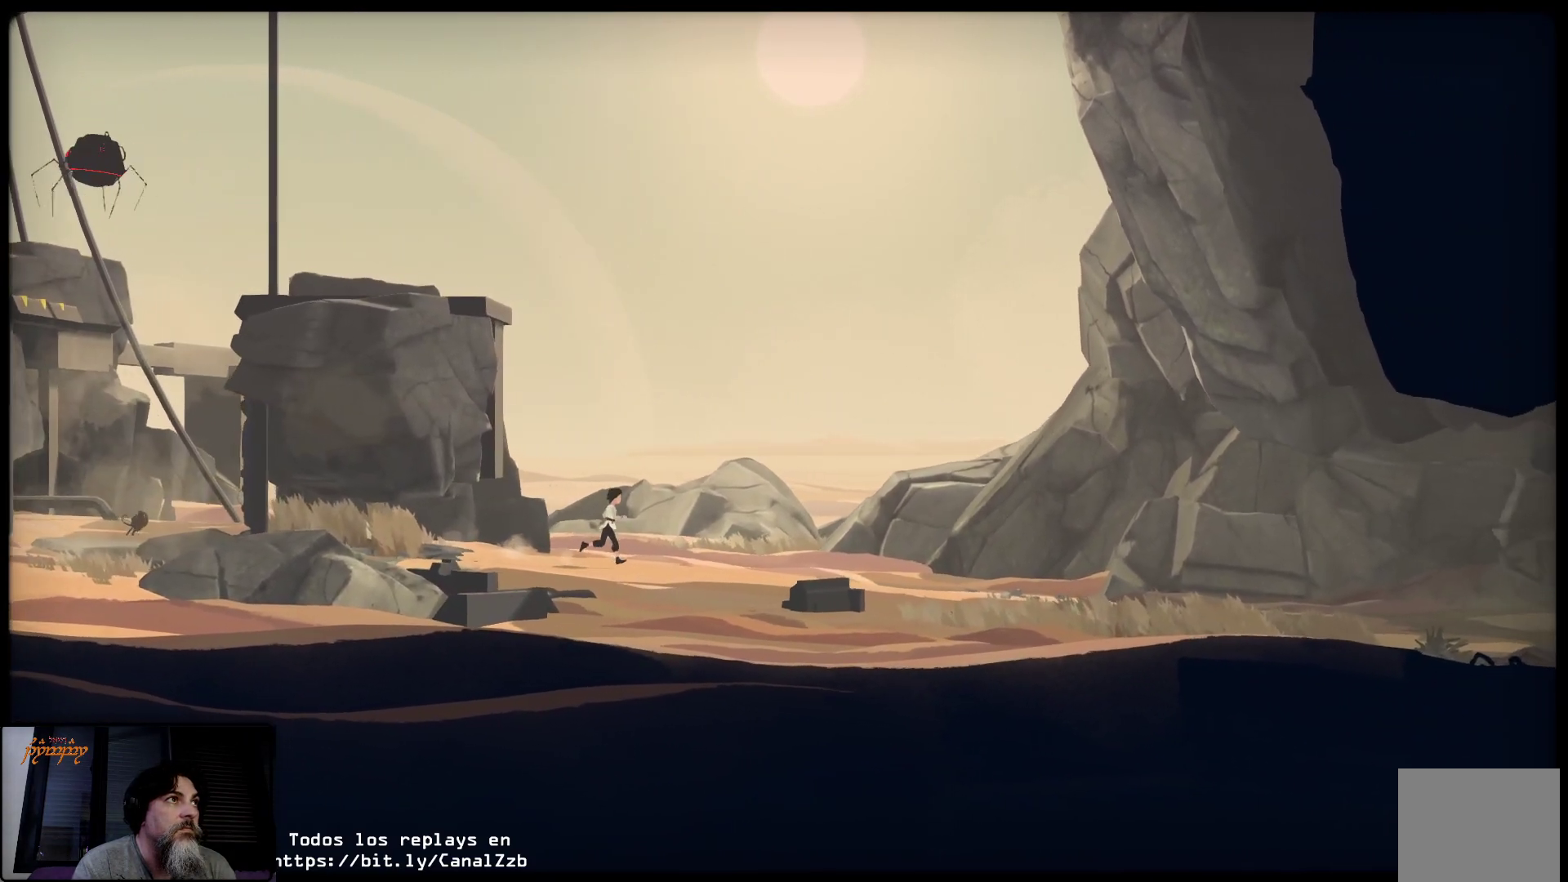
{"buttons": [], "left_stick": "up-right", "right_stick": "right", "events": [[117, "left_stick", "up-right"], [433, "right_stick", "right"]]}
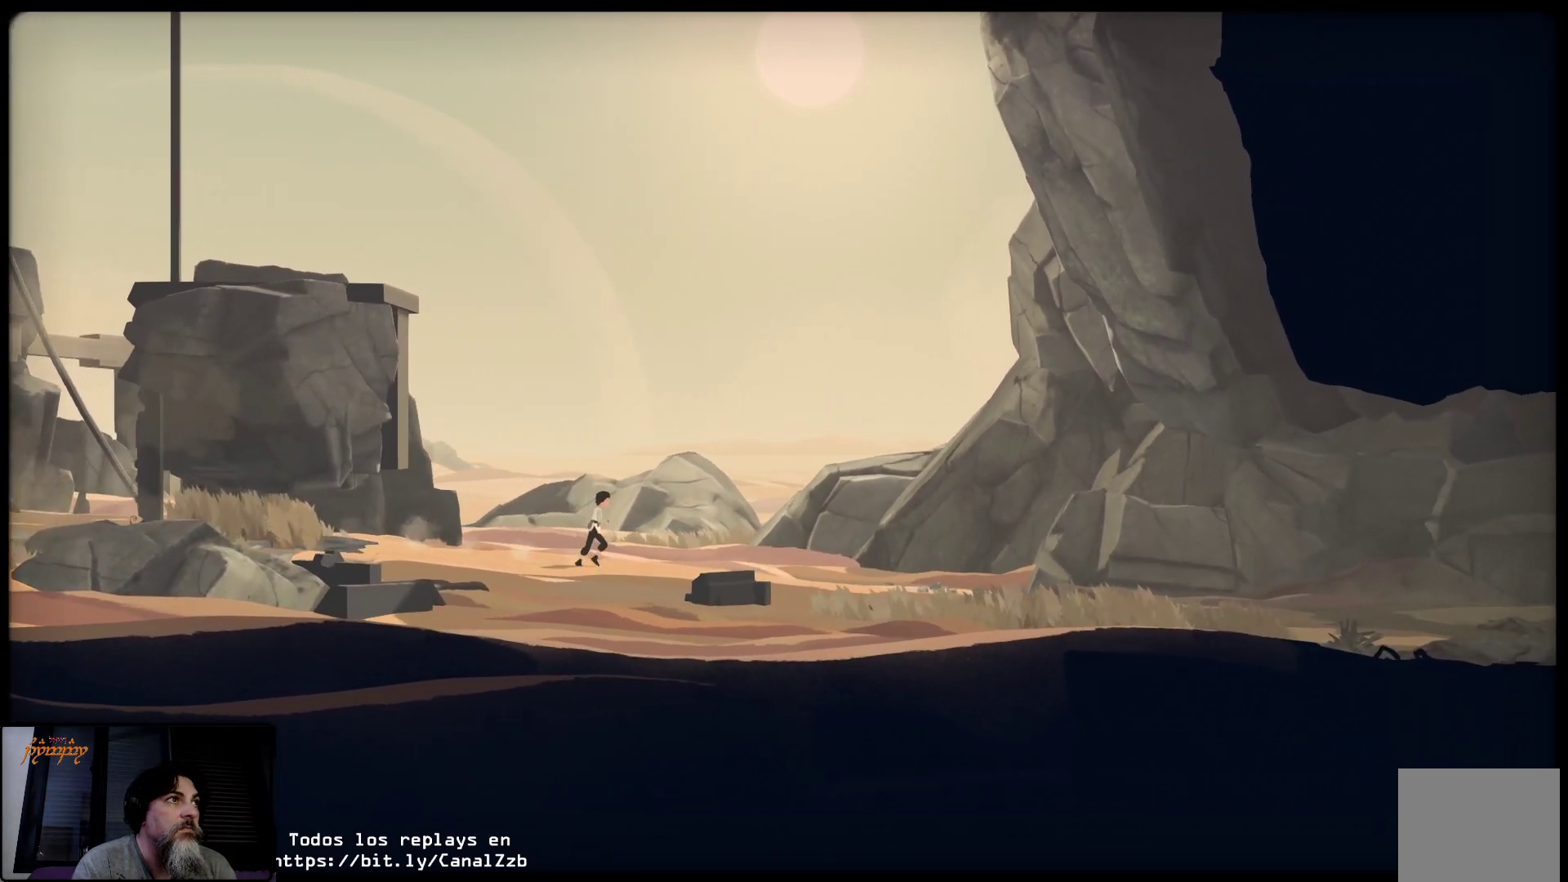
{"buttons": [], "left_stick": "up-right", "right_stick": "center", "events": [[250, "right_stick", "center"]]}
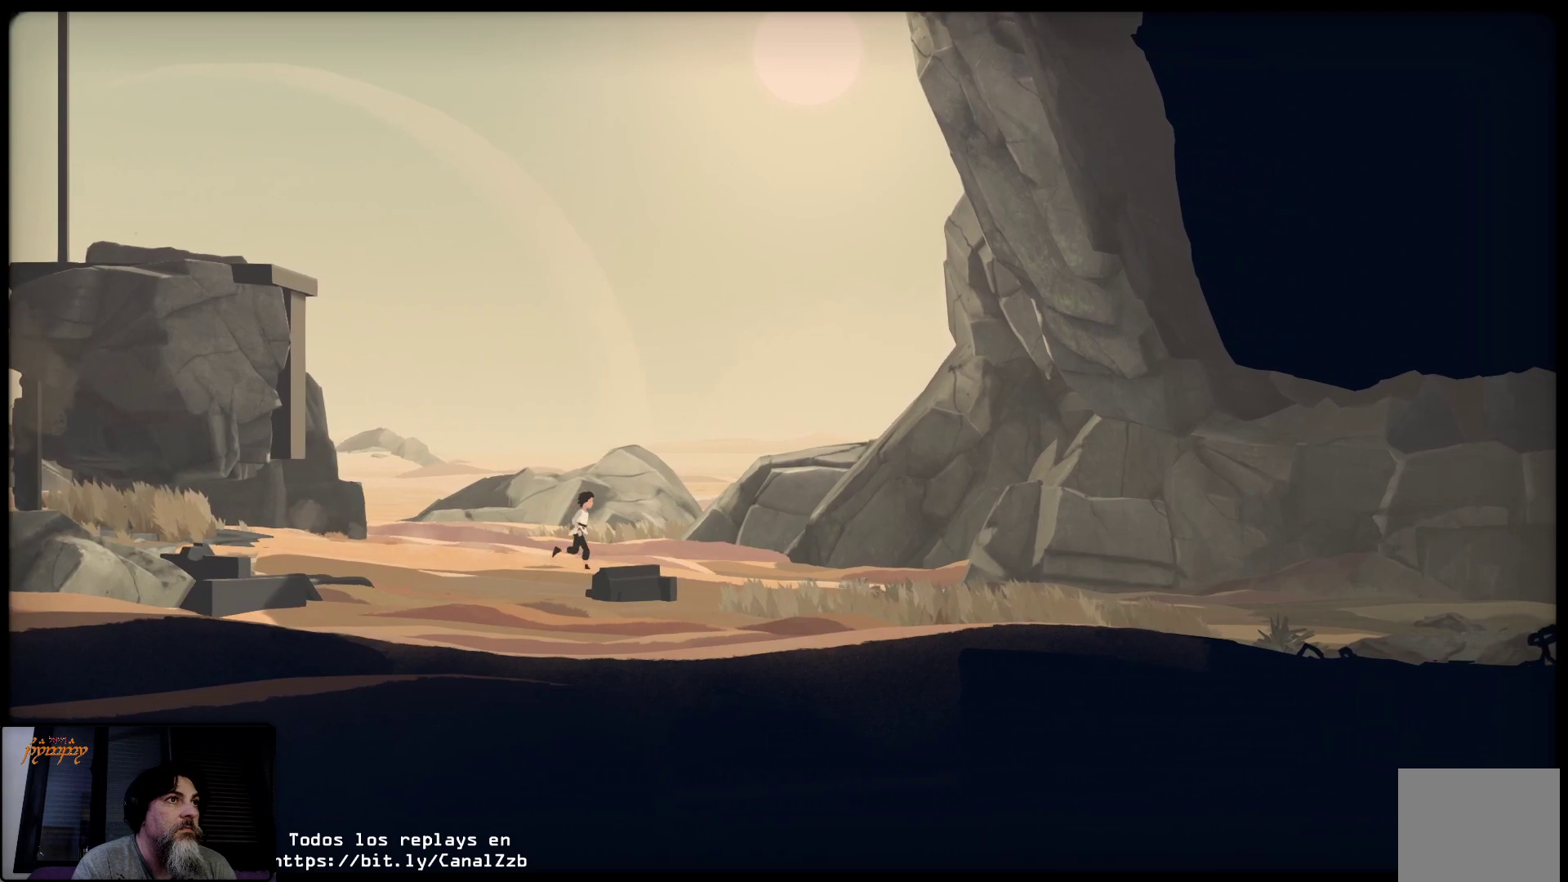
{"buttons": [], "left_stick": "up-right", "right_stick": "center", "events": []}
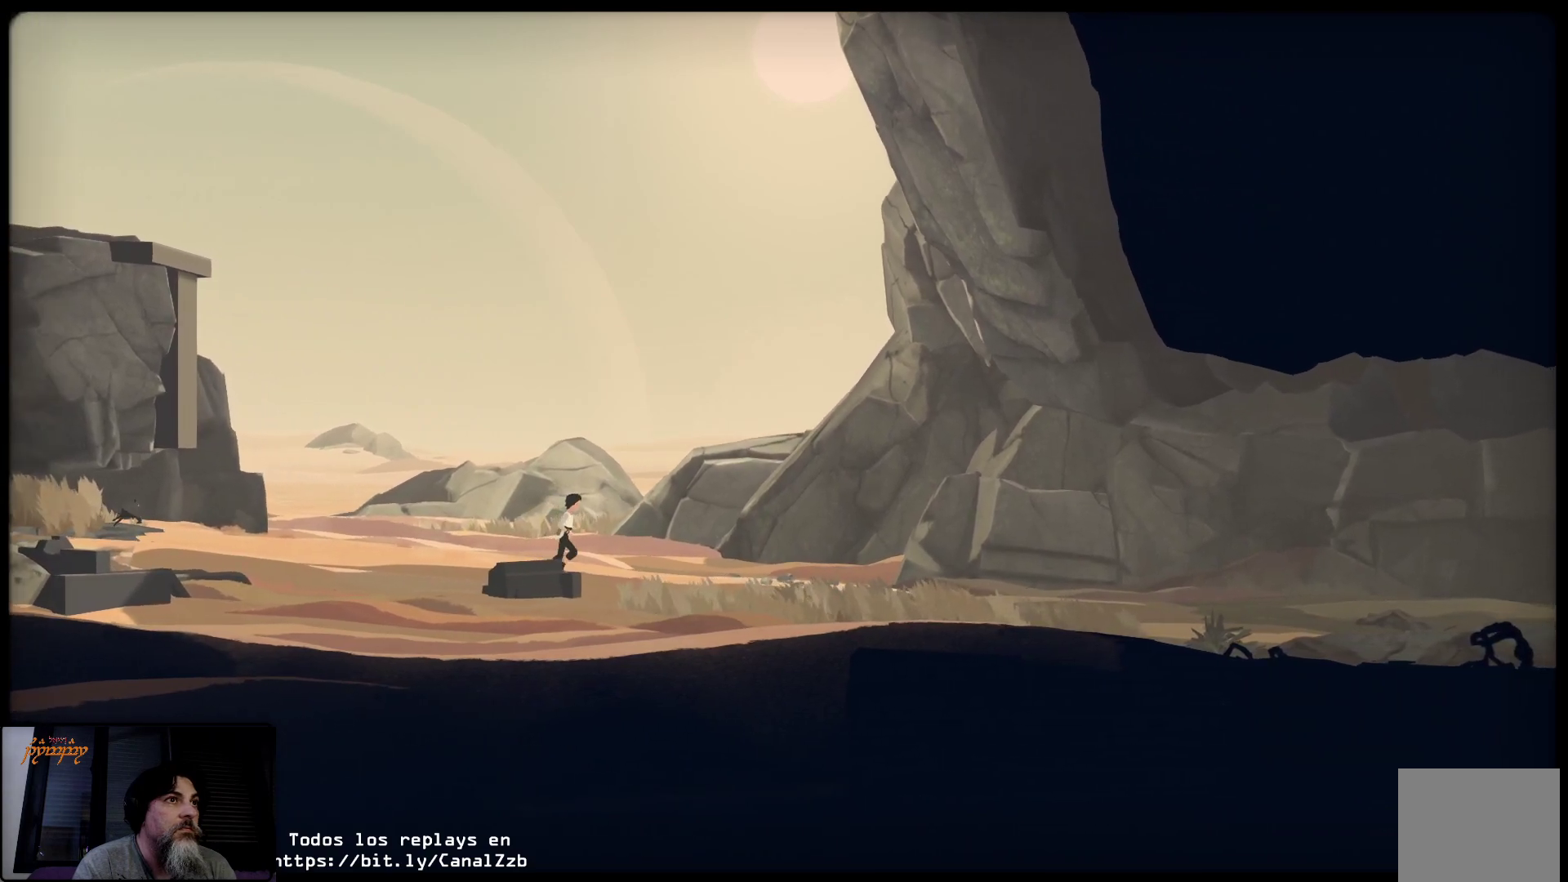
{"buttons": [], "left_stick": "up-right", "right_stick": "center", "events": []}
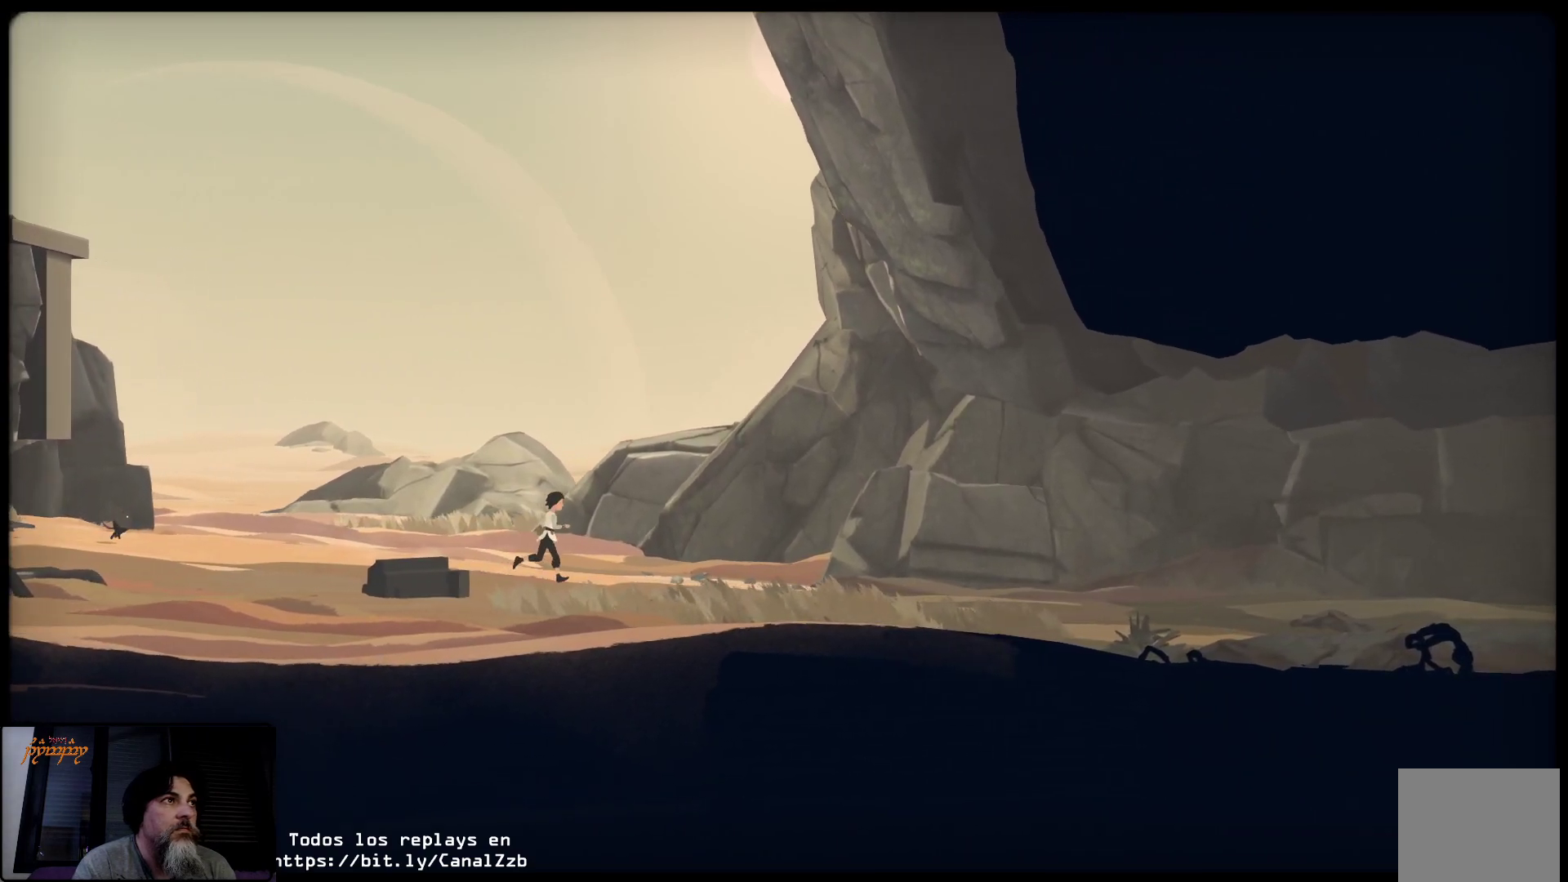
{"buttons": [], "left_stick": "up-right", "right_stick": "center", "events": []}
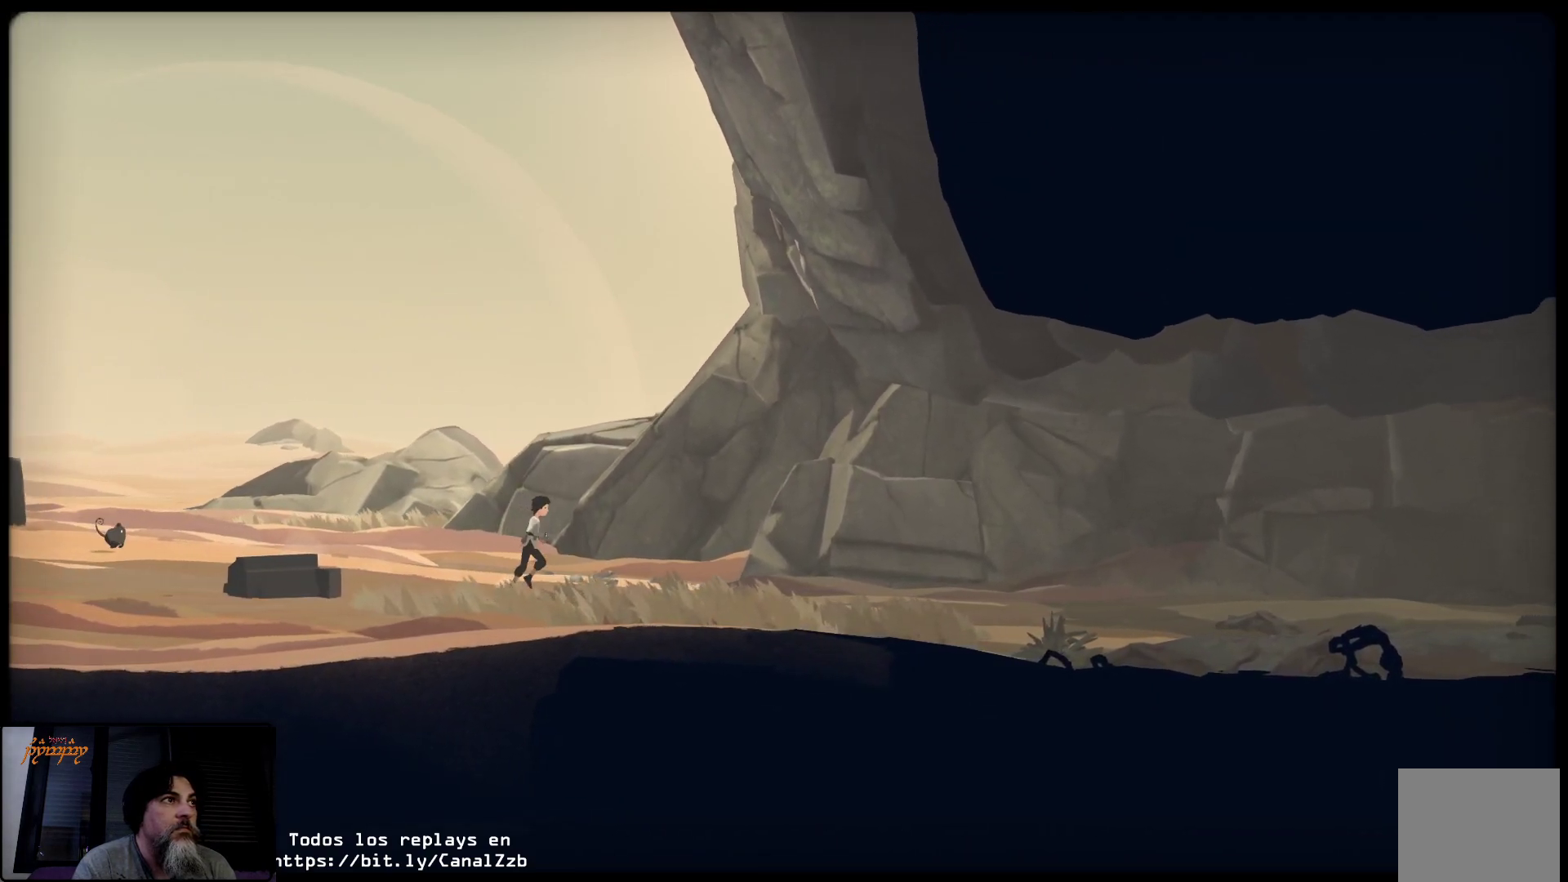
{"buttons": [], "left_stick": "up-right", "right_stick": "center", "events": []}
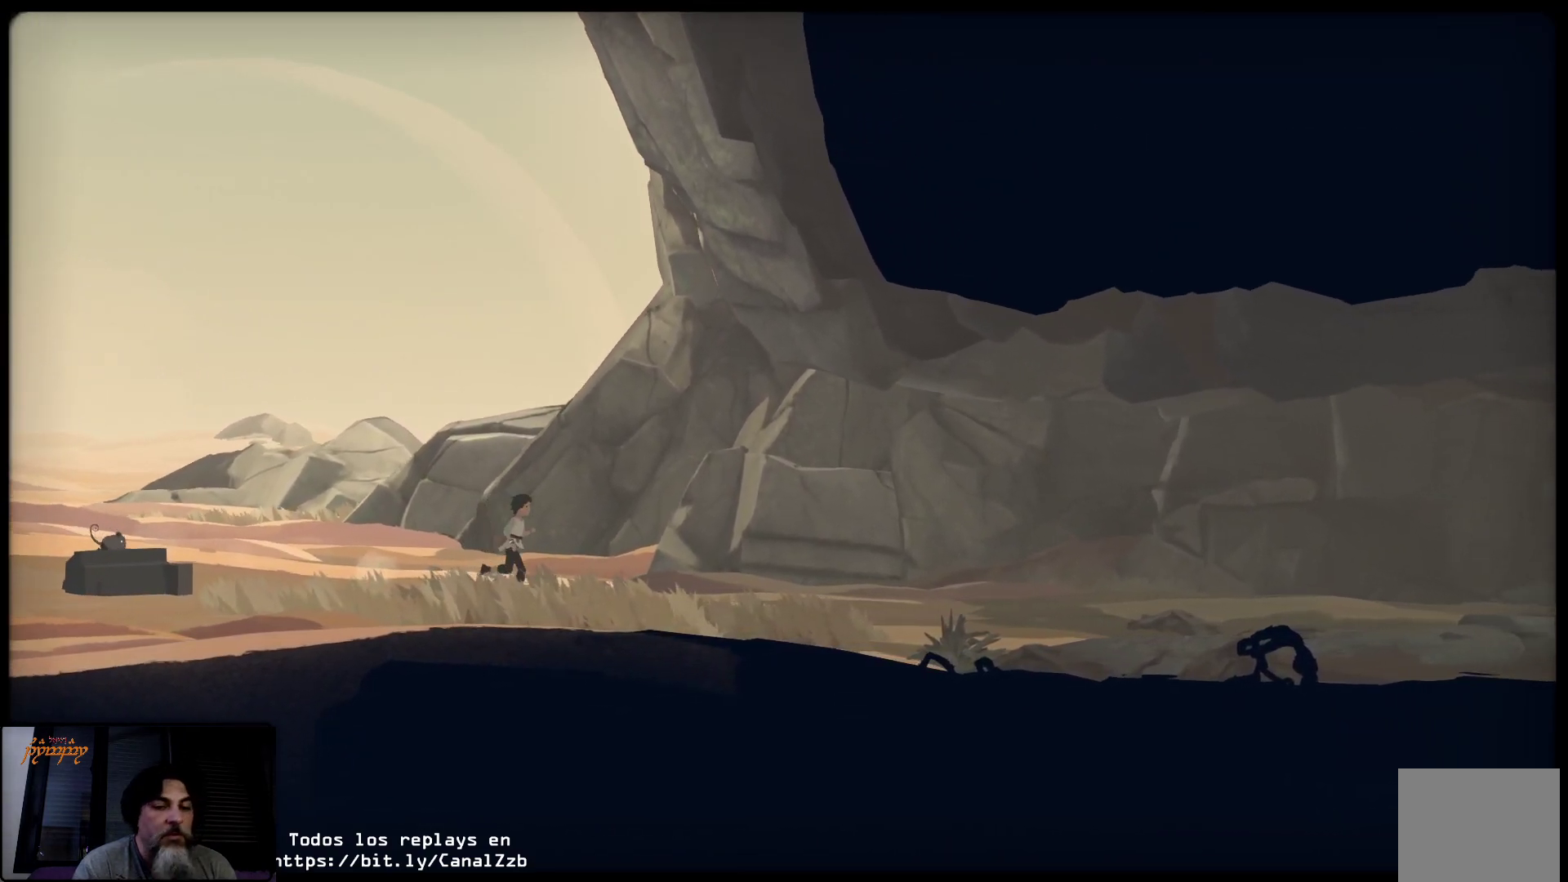
{"buttons": [], "left_stick": "up-right", "right_stick": "center", "events": []}
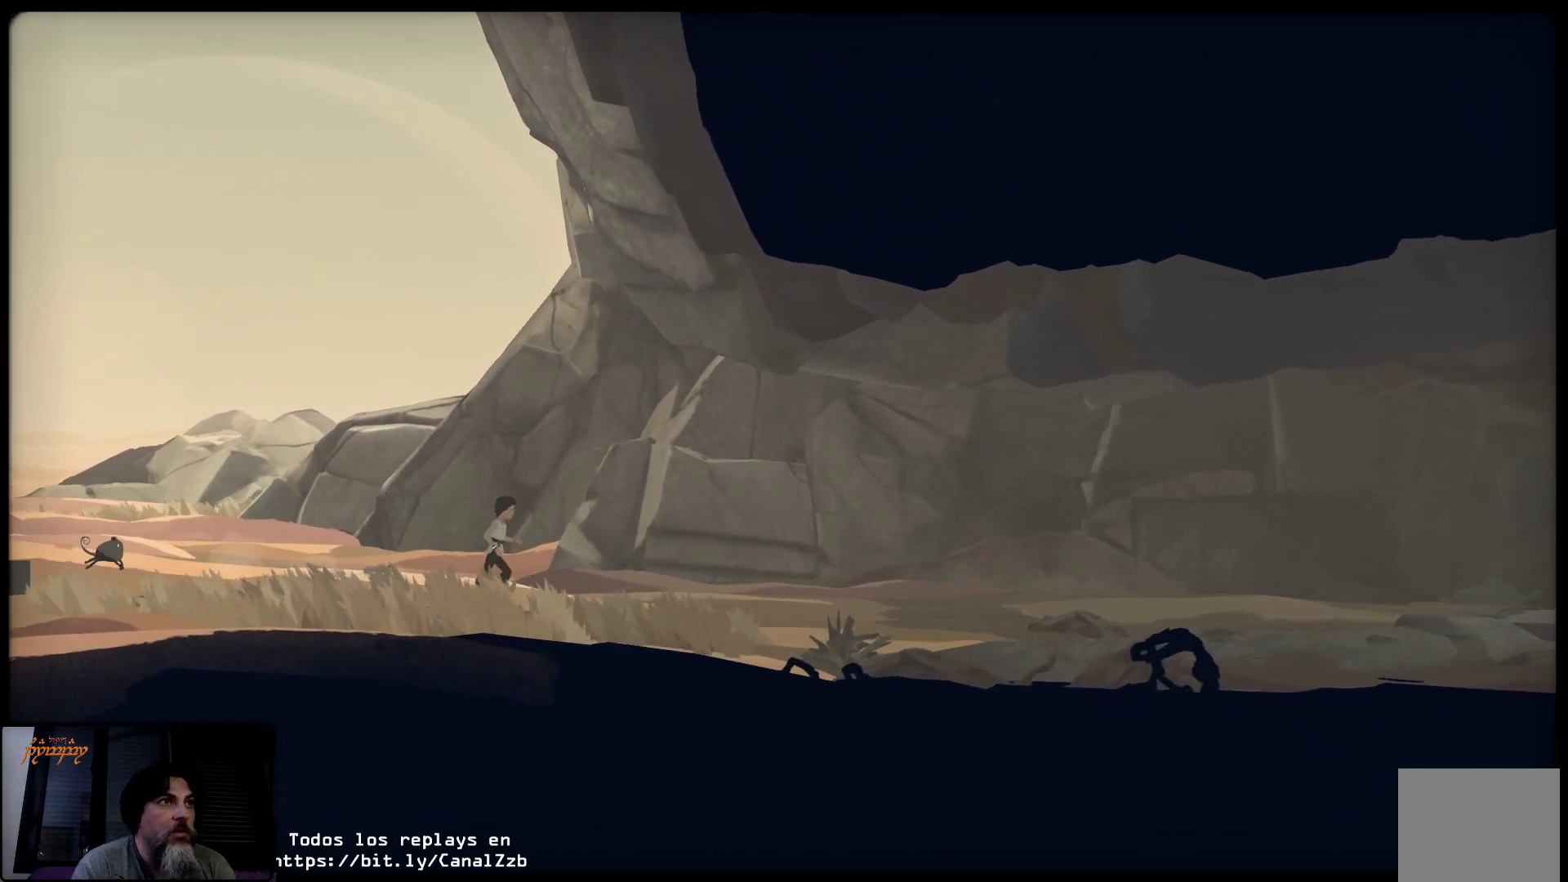
{"buttons": [], "left_stick": "up-right", "right_stick": "center", "events": []}
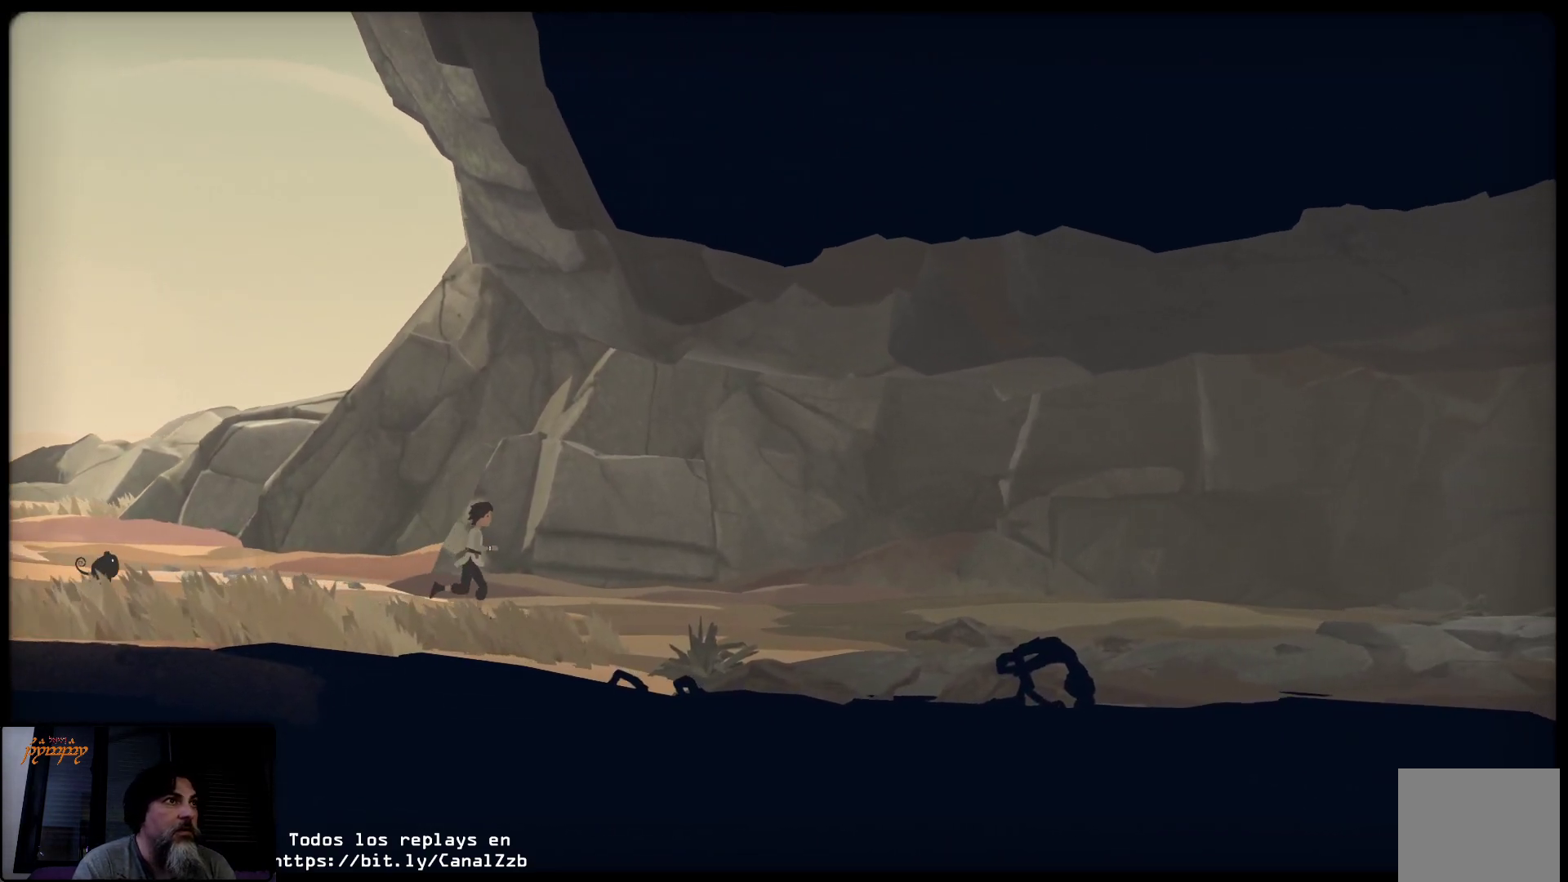
{"buttons": [], "left_stick": "up-right", "right_stick": "center", "events": []}
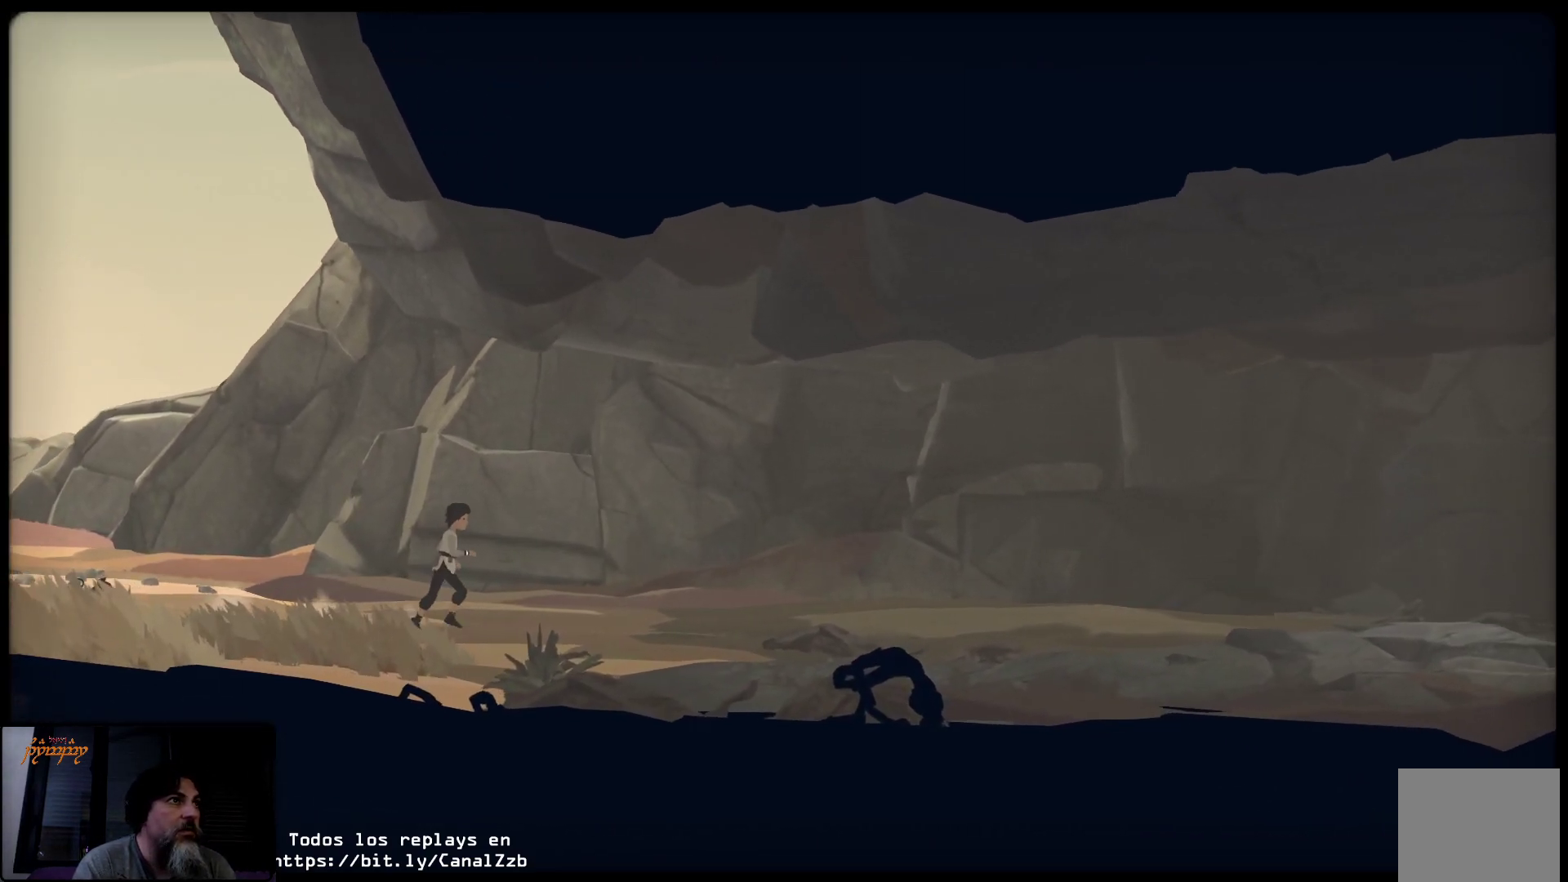
{"buttons": [], "left_stick": "up-right", "right_stick": "center", "events": []}
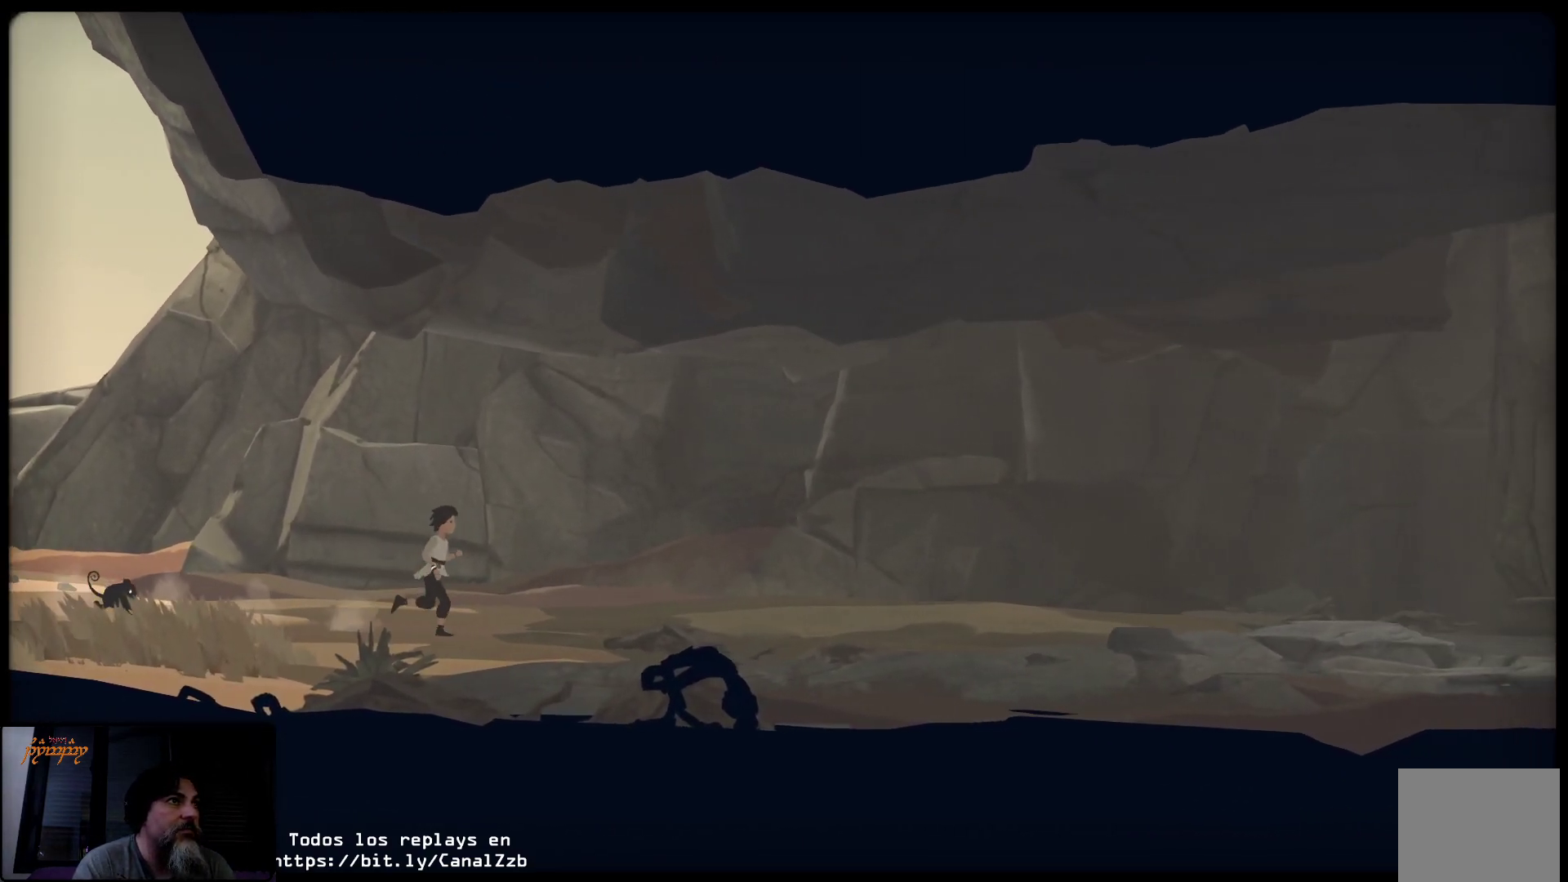
{"buttons": [], "left_stick": "up-right", "right_stick": "center", "events": []}
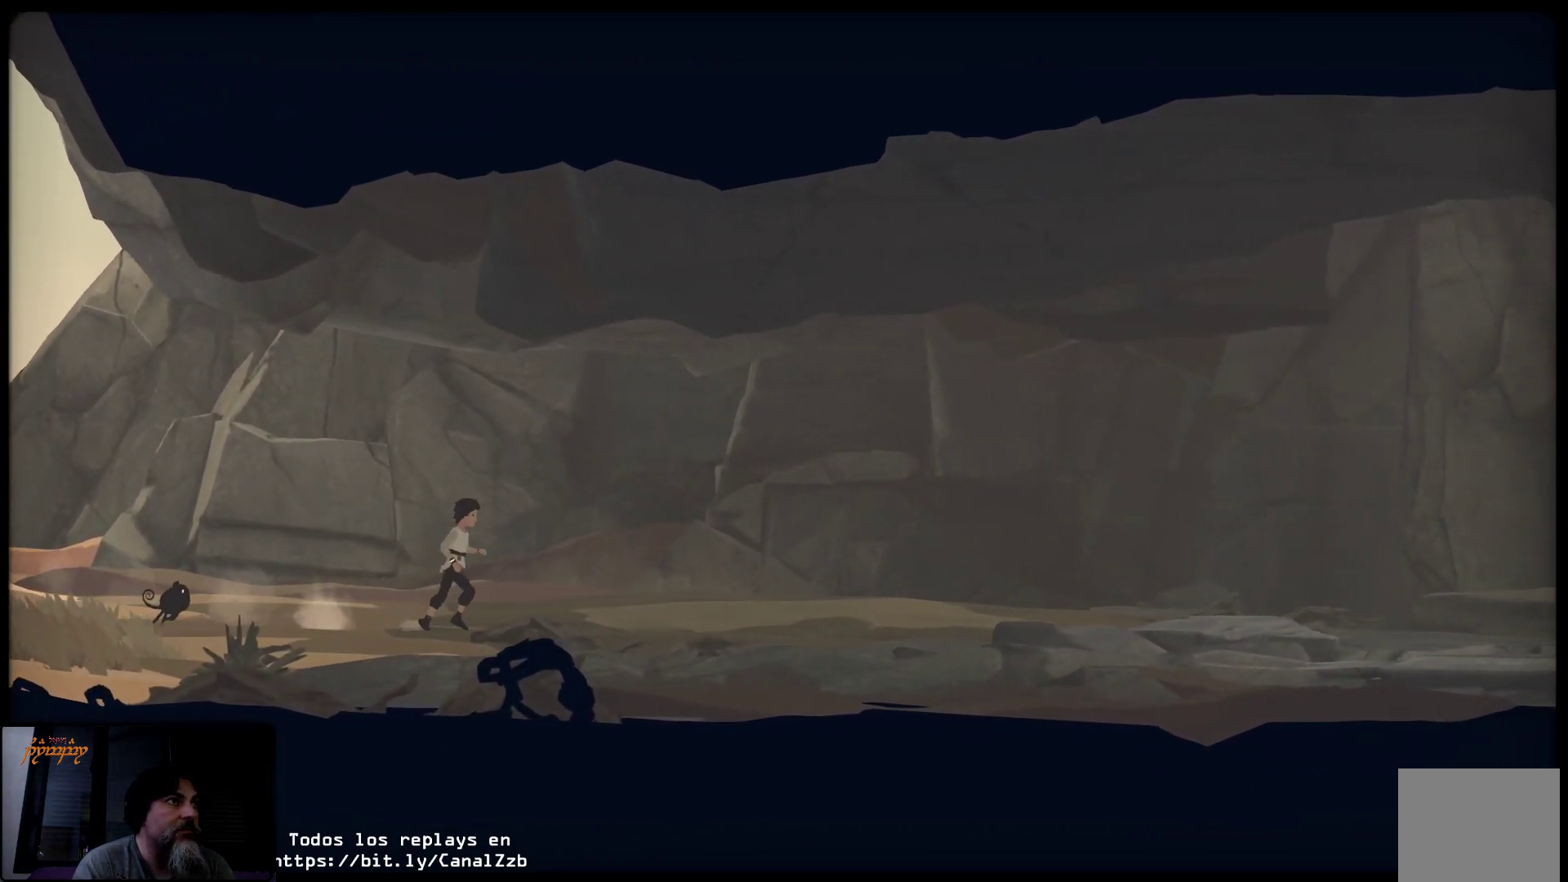
{"buttons": [], "left_stick": "up-right", "right_stick": "center", "events": []}
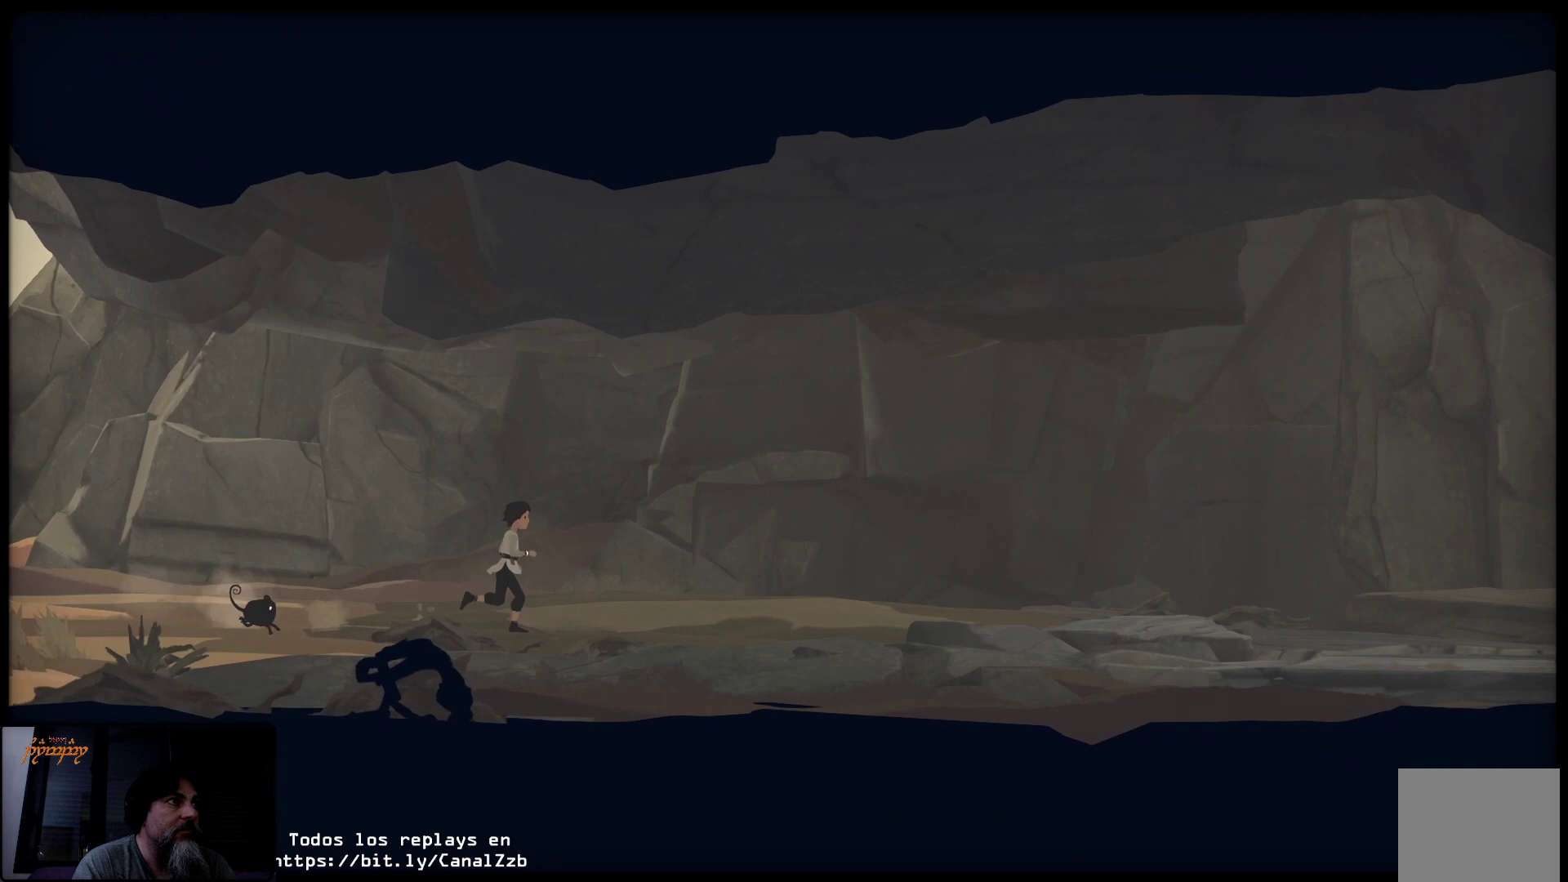
{"buttons": [], "left_stick": "up-right", "right_stick": "center", "events": []}
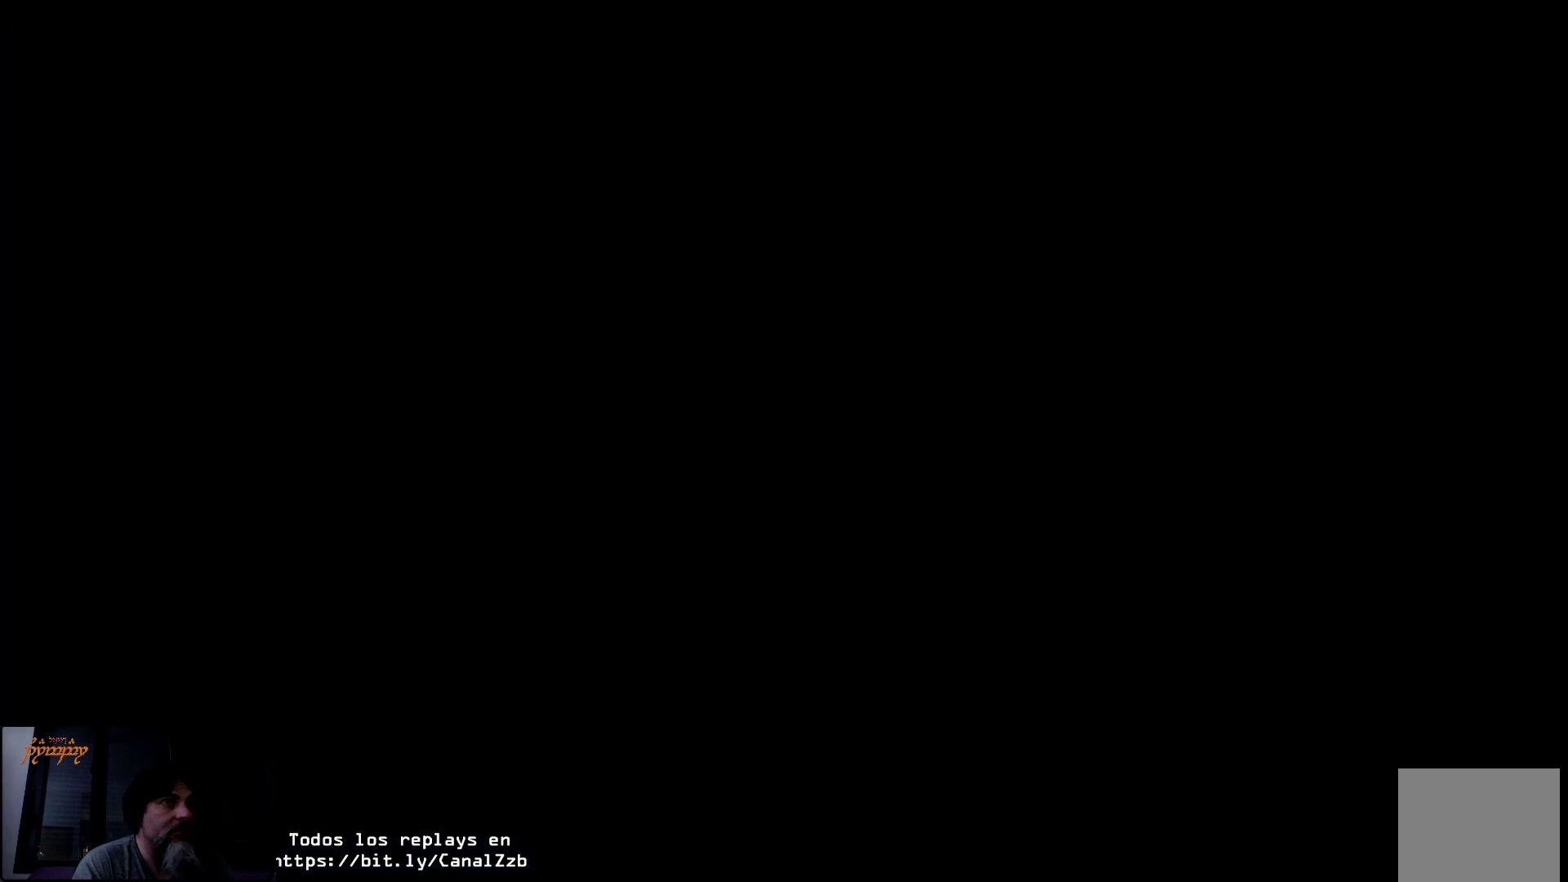
{"buttons": [], "left_stick": "up-right", "right_stick": "center", "events": []}
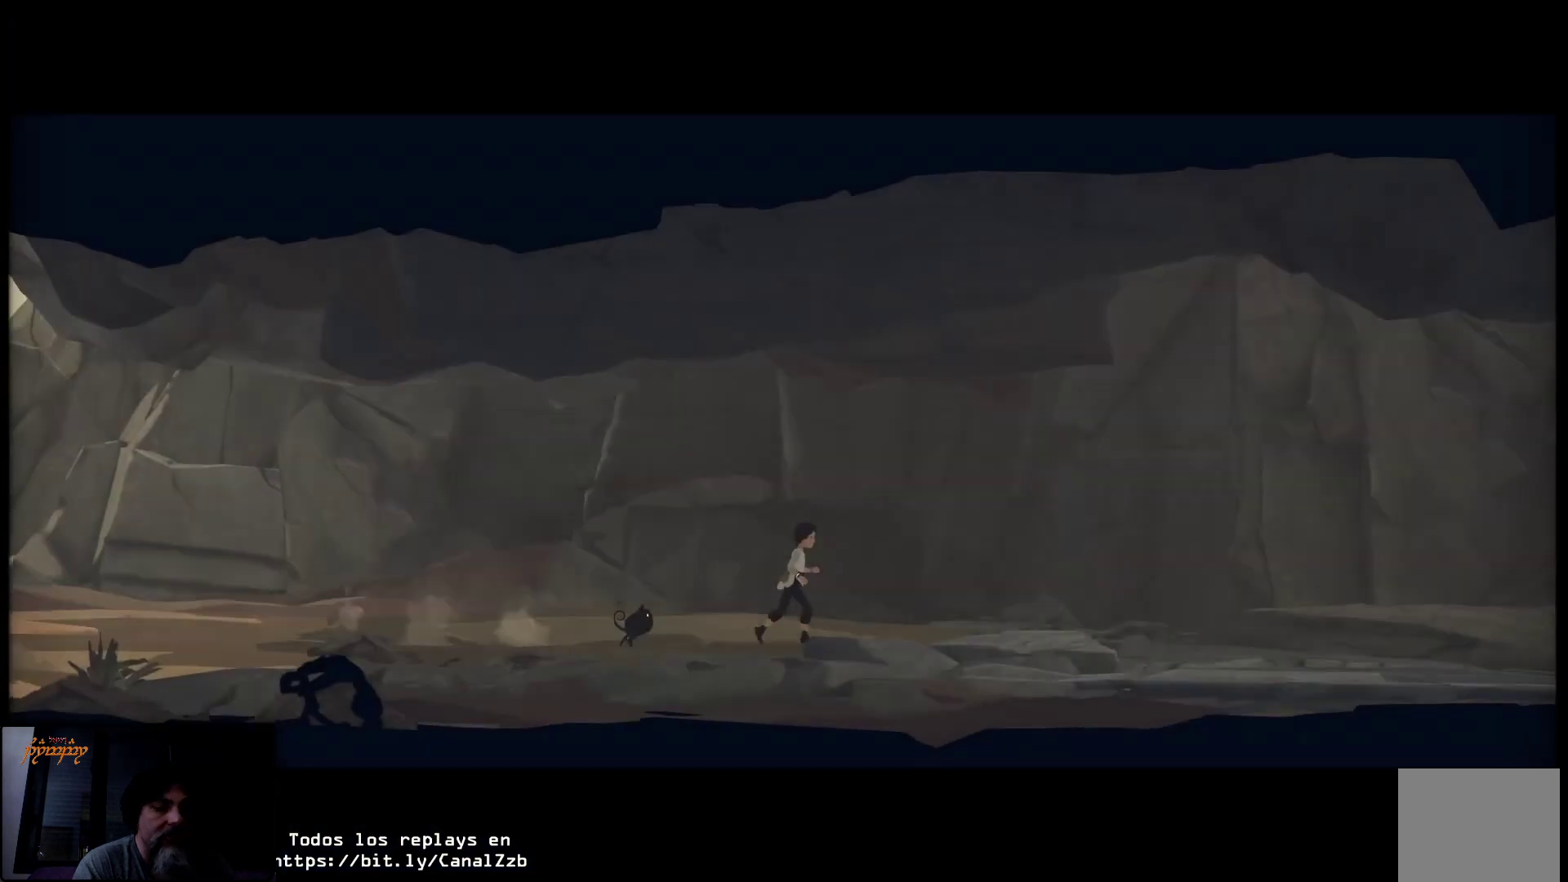
{"buttons": [], "left_stick": "center", "right_stick": "center", "events": [[167, "left_stick", "center"]]}
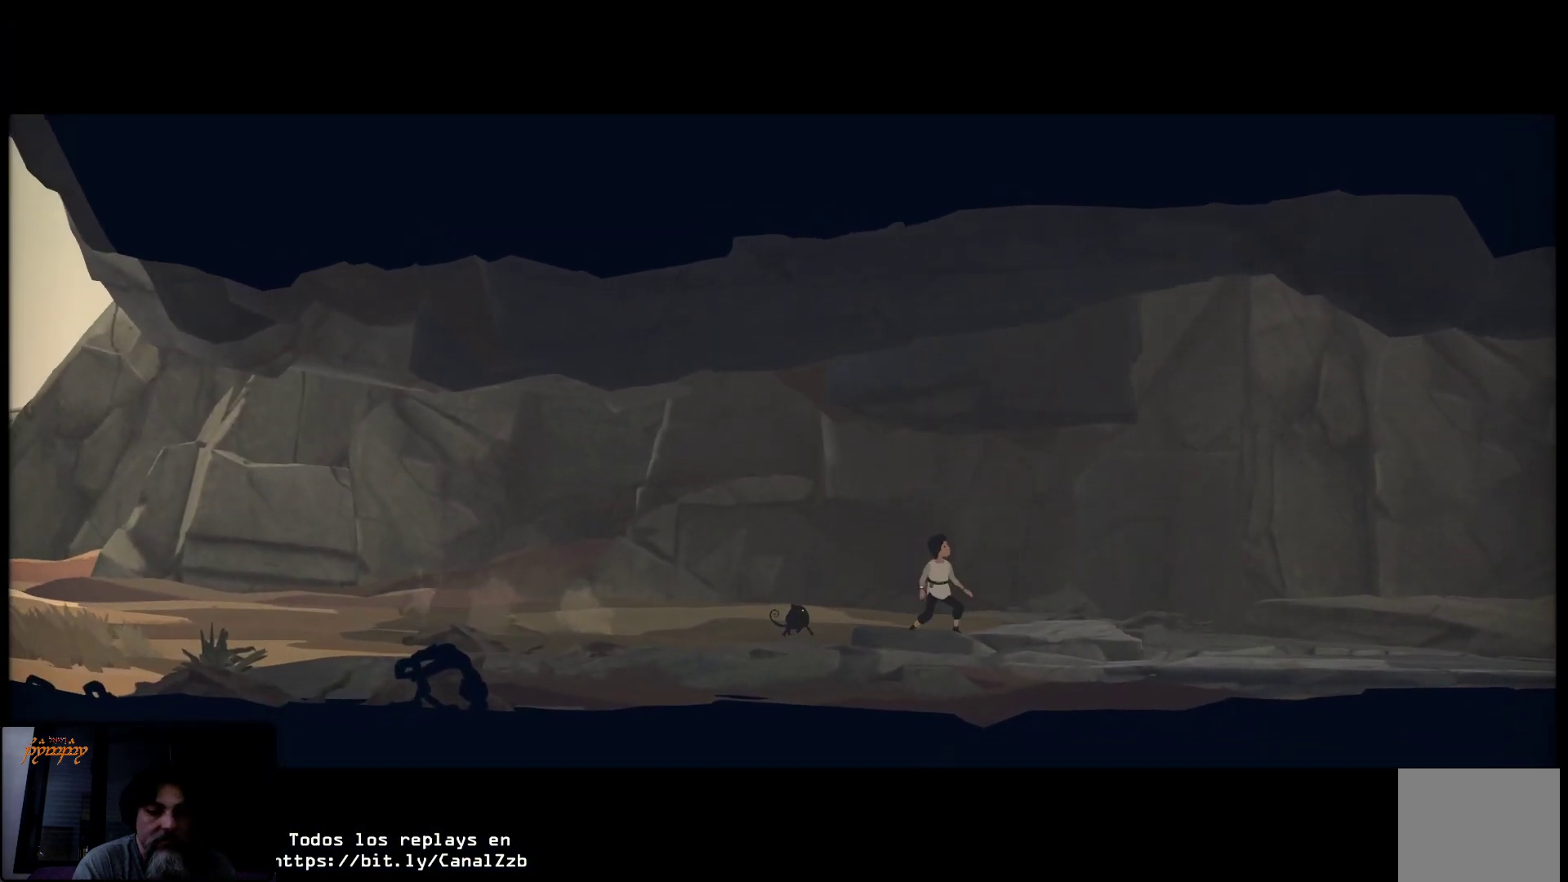
{"buttons": [], "left_stick": "center", "right_stick": "center", "events": []}
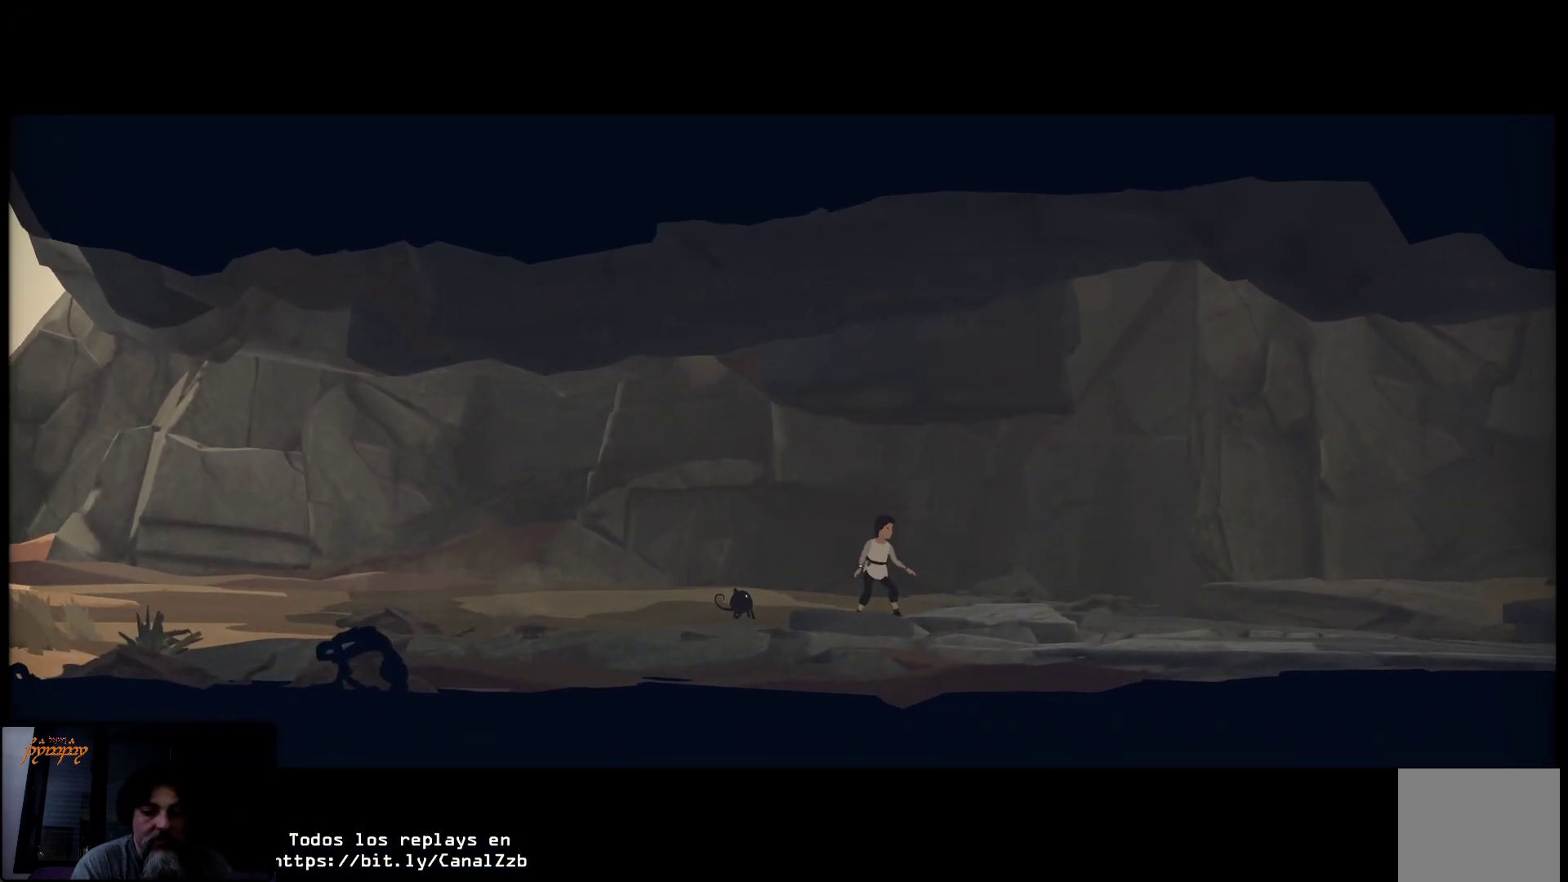
{"buttons": [], "left_stick": "center", "right_stick": "center", "events": []}
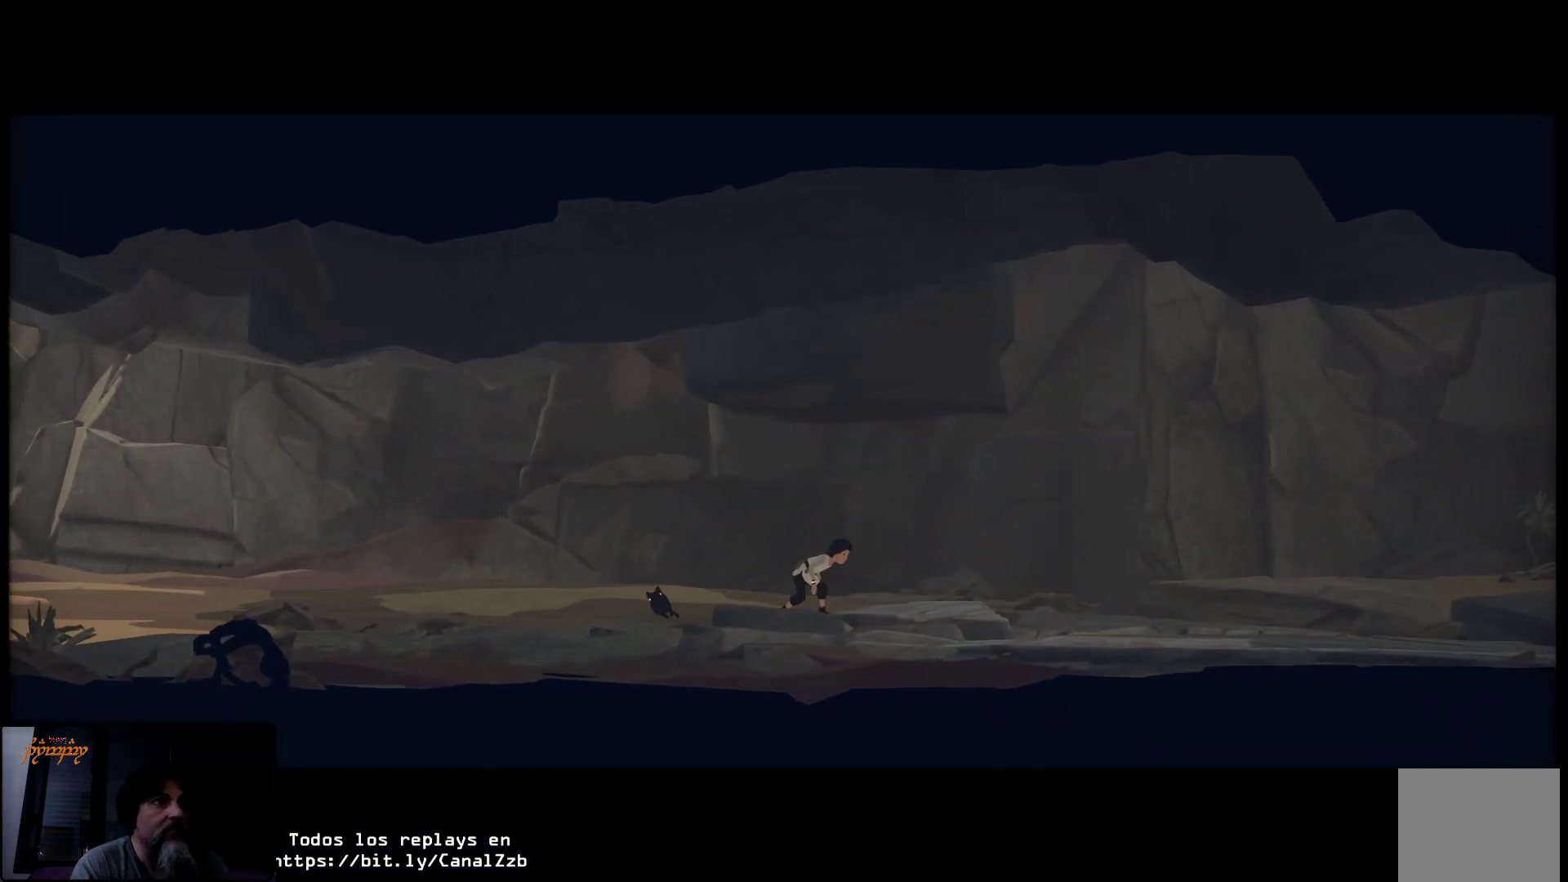
{"buttons": [], "left_stick": "right", "right_stick": "center", "events": [[150, "left_stick", "right"]]}
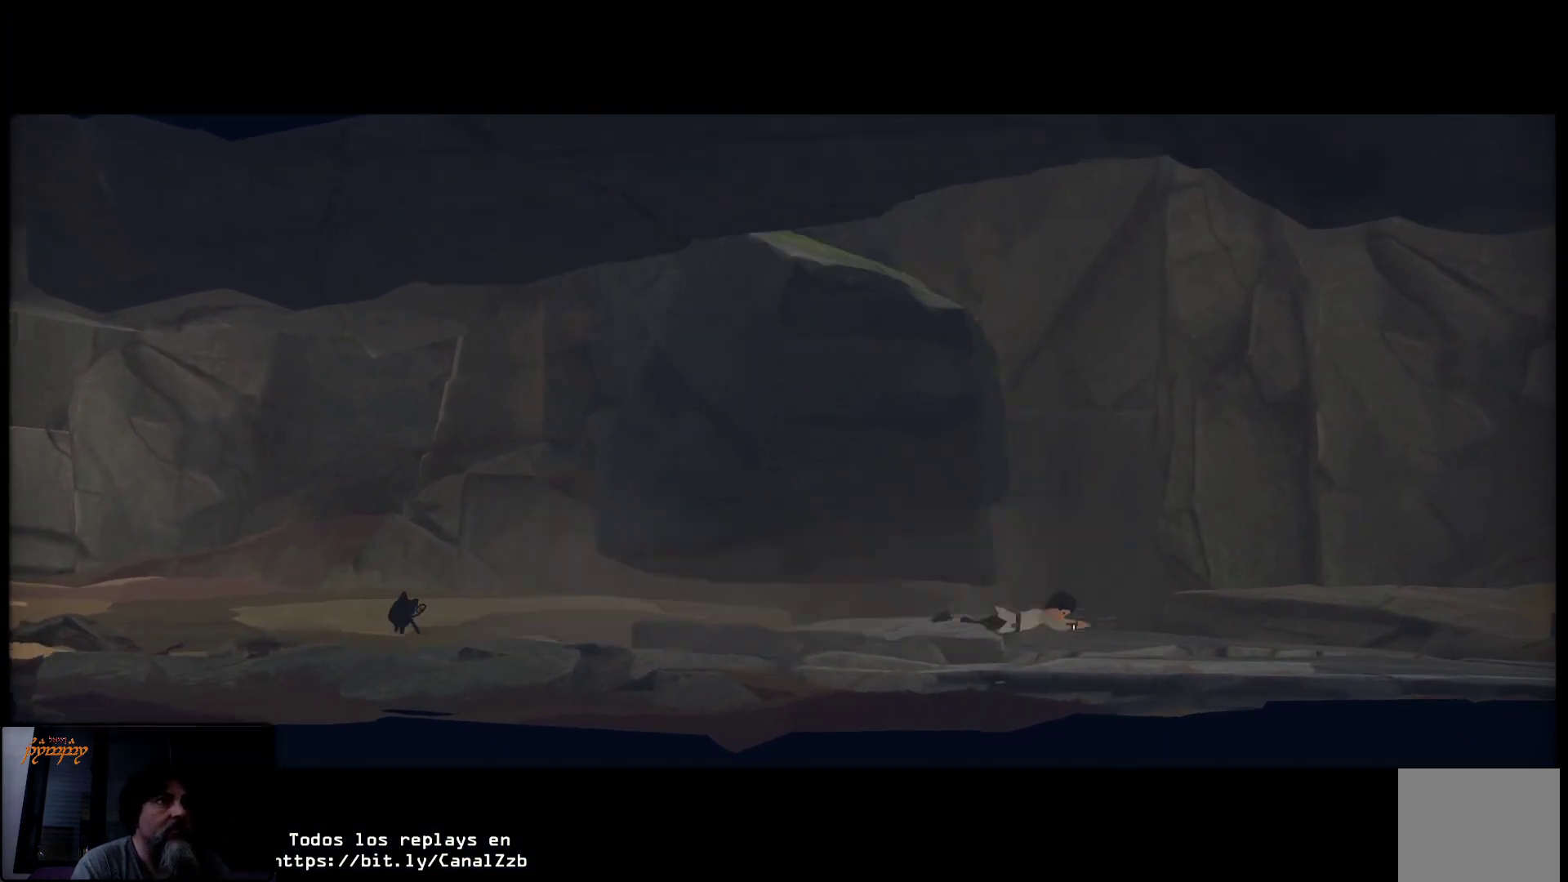
{"buttons": [], "left_stick": "right", "right_stick": "center", "events": []}
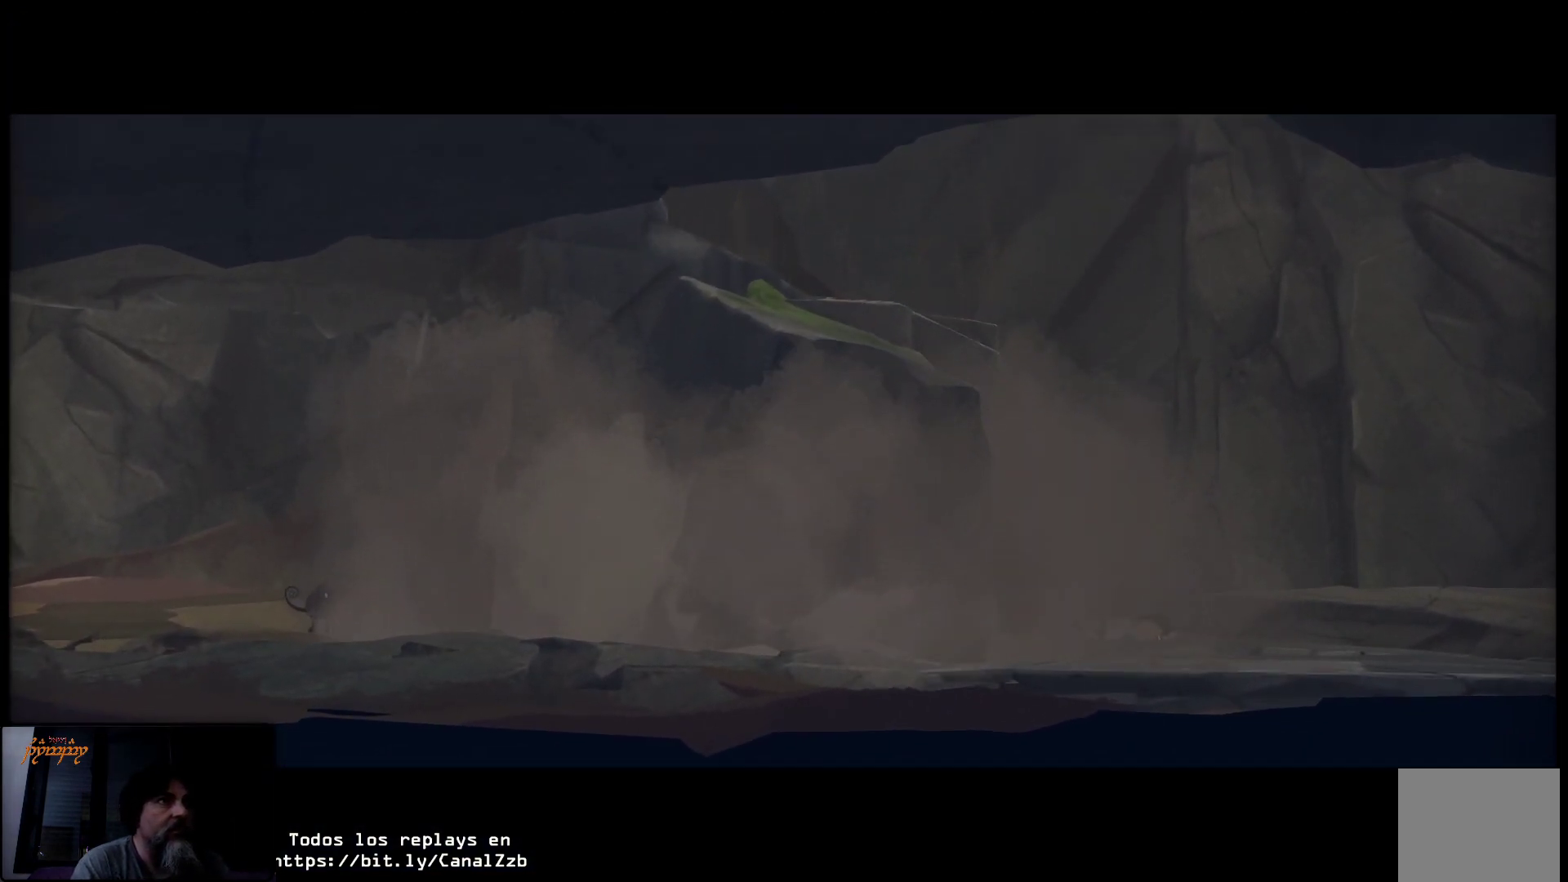
{"buttons": [], "left_stick": "up-right", "right_stick": "center", "events": [[350, "left_stick", "up-right"]]}
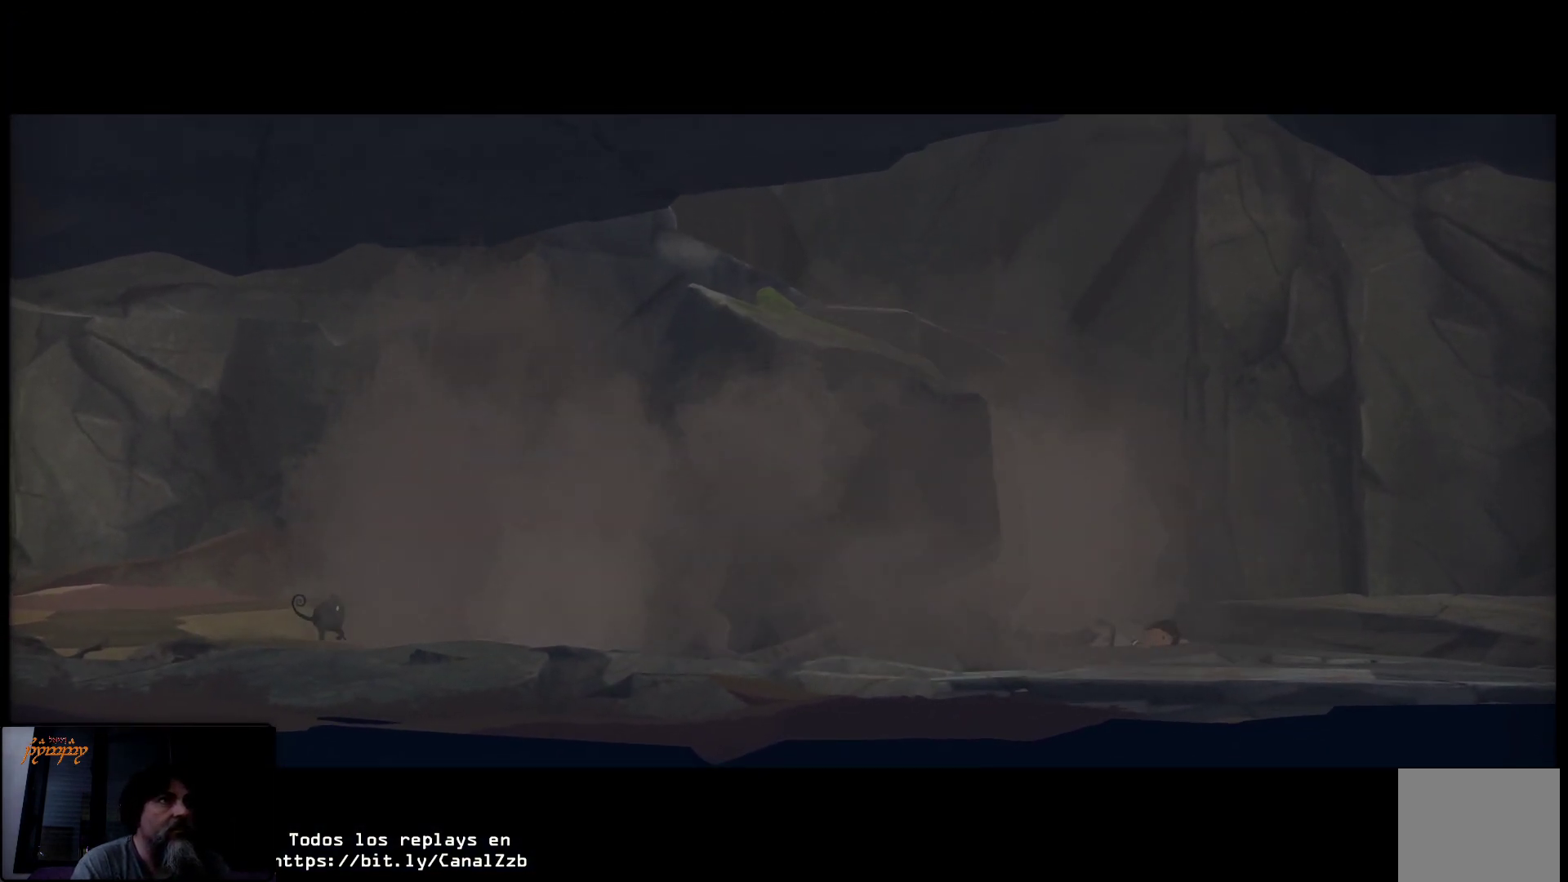
{"buttons": [], "left_stick": "center", "right_stick": "center", "events": [[83, "left_stick", "center"]]}